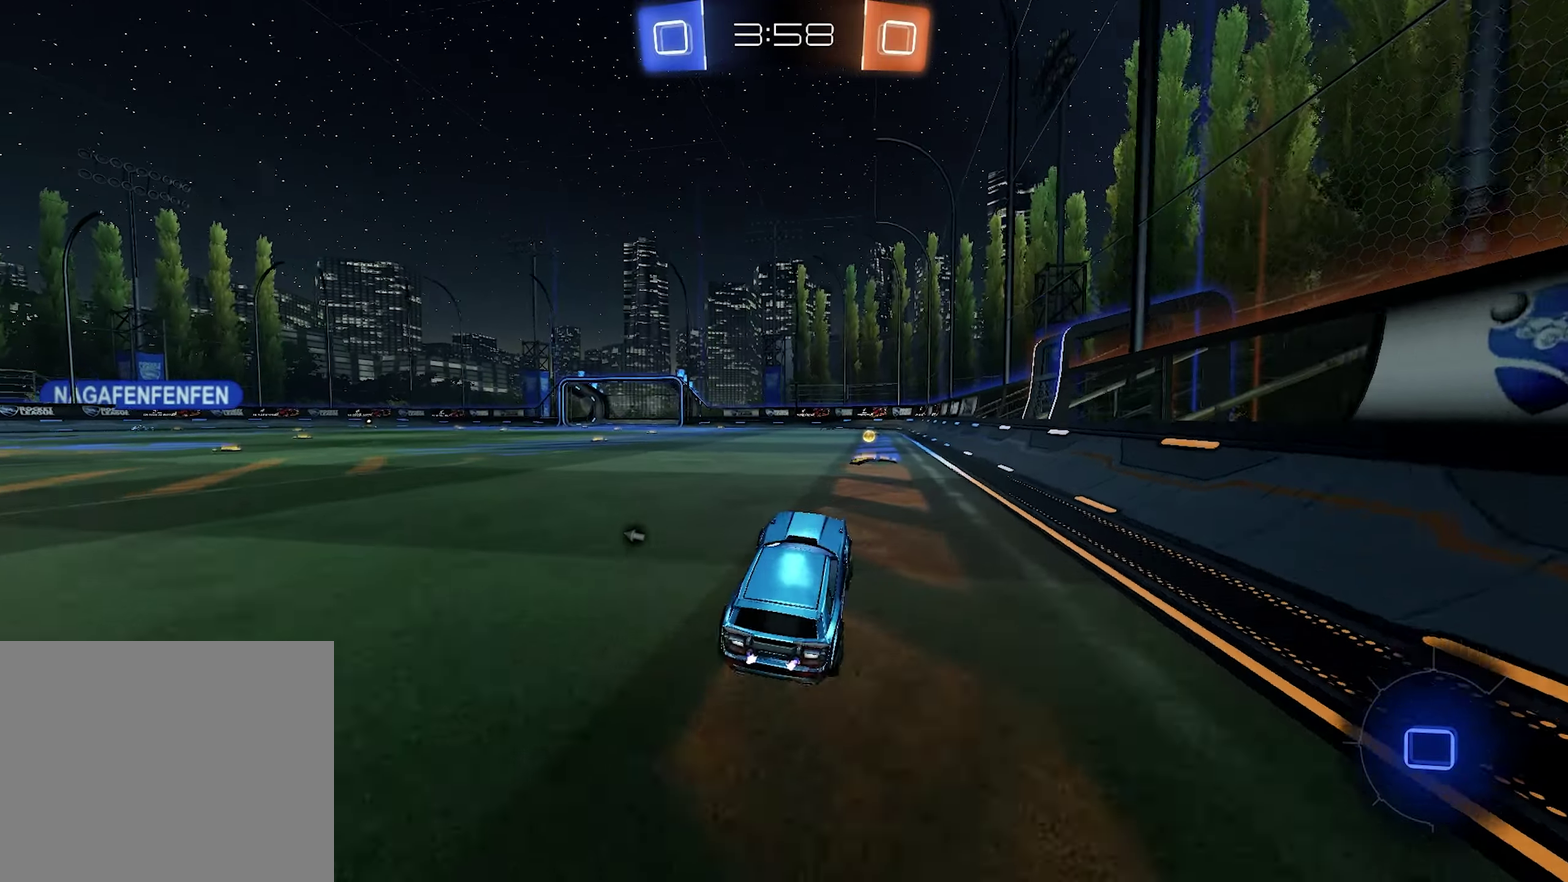
Gameplay with a controller (PlayStation layout); each line is a JSON object with the inputs held at the frame after it. "events" lists button and stick changes between this image and that frame as [ms after this image, input, new state], when the widget could be followed in between.
{"buttons": ["R2"], "left_stick": "down-right", "right_stick": "center"}
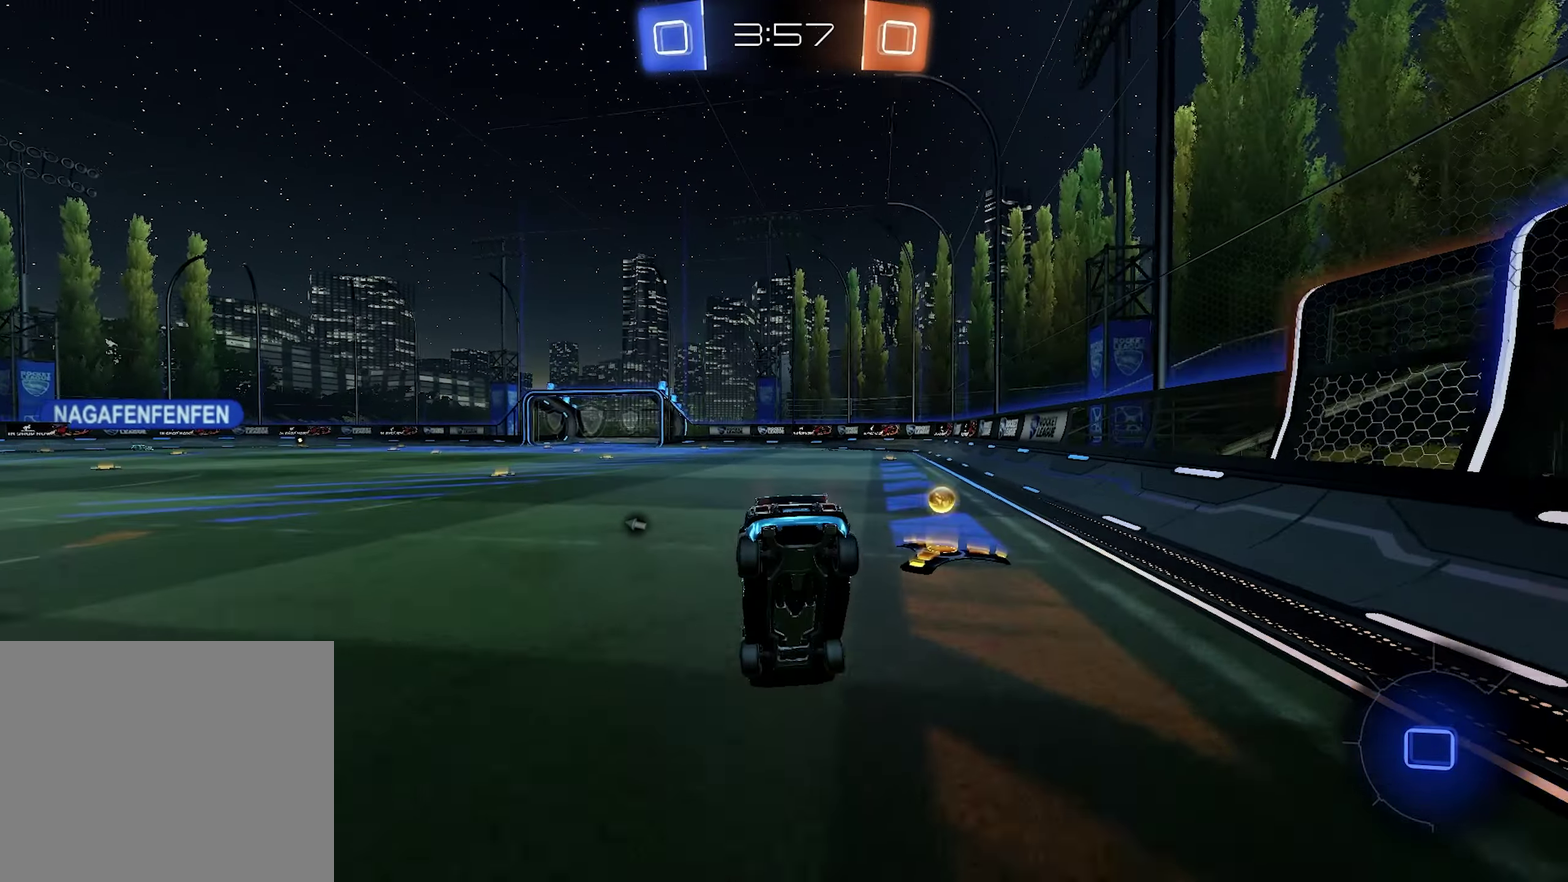
{"buttons": ["TRIANGLE", "R2"], "left_stick": "left", "right_stick": "center", "events": [[200, "left_stick", "center"], [367, "left_stick", "left"], [434, "TRIANGLE", "down"]]}
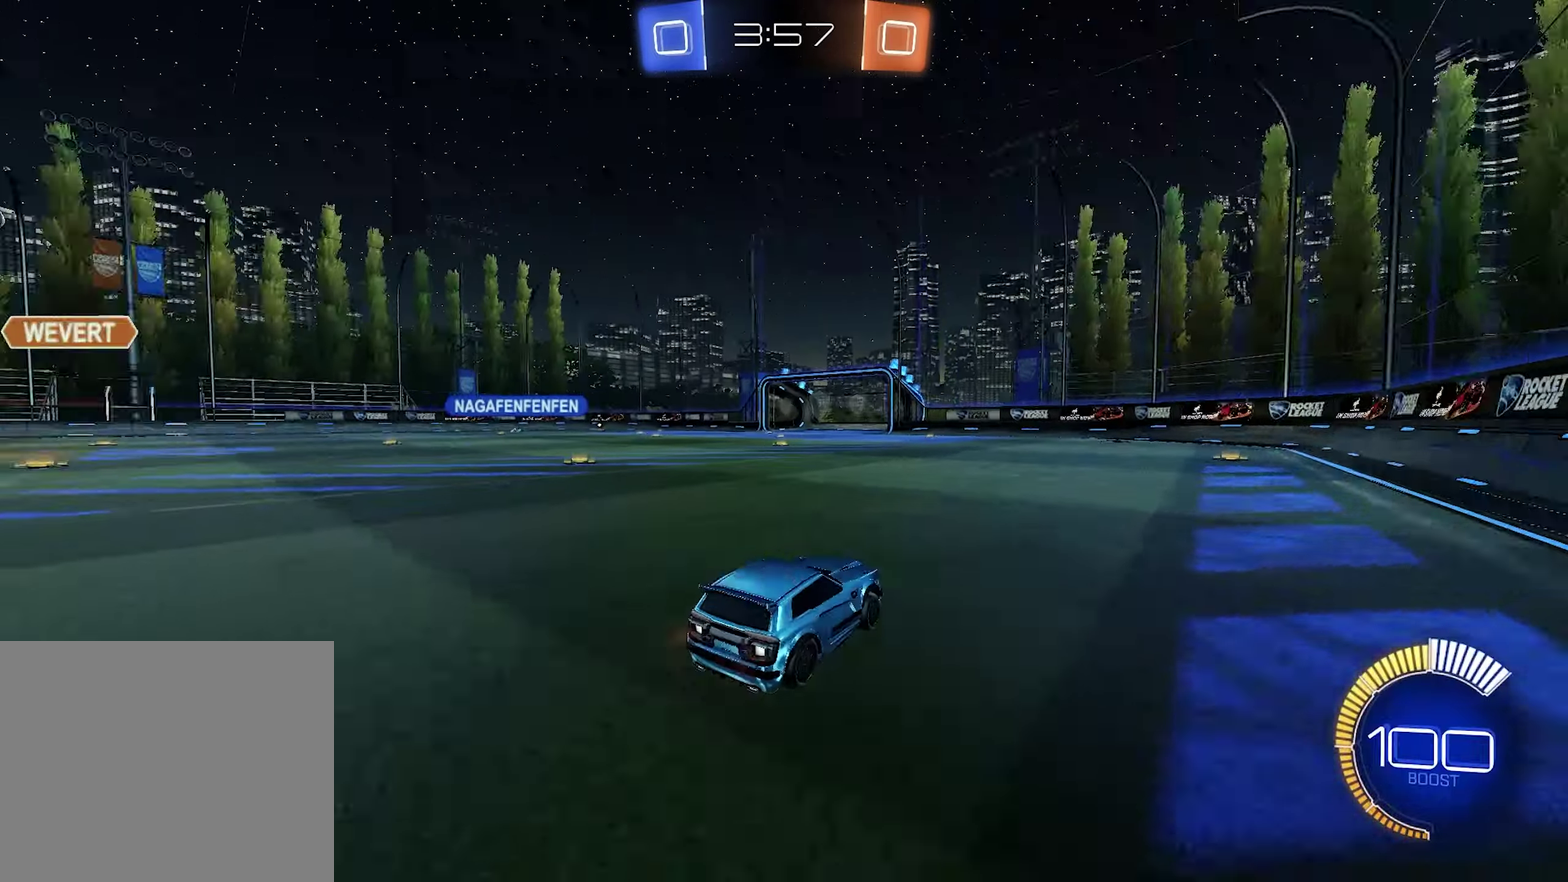
{"buttons": ["R1", "R2"], "left_stick": "center", "right_stick": "center", "events": [[17, "TRIANGLE", "up"], [67, "R1", "down"], [367, "left_stick", "center"]]}
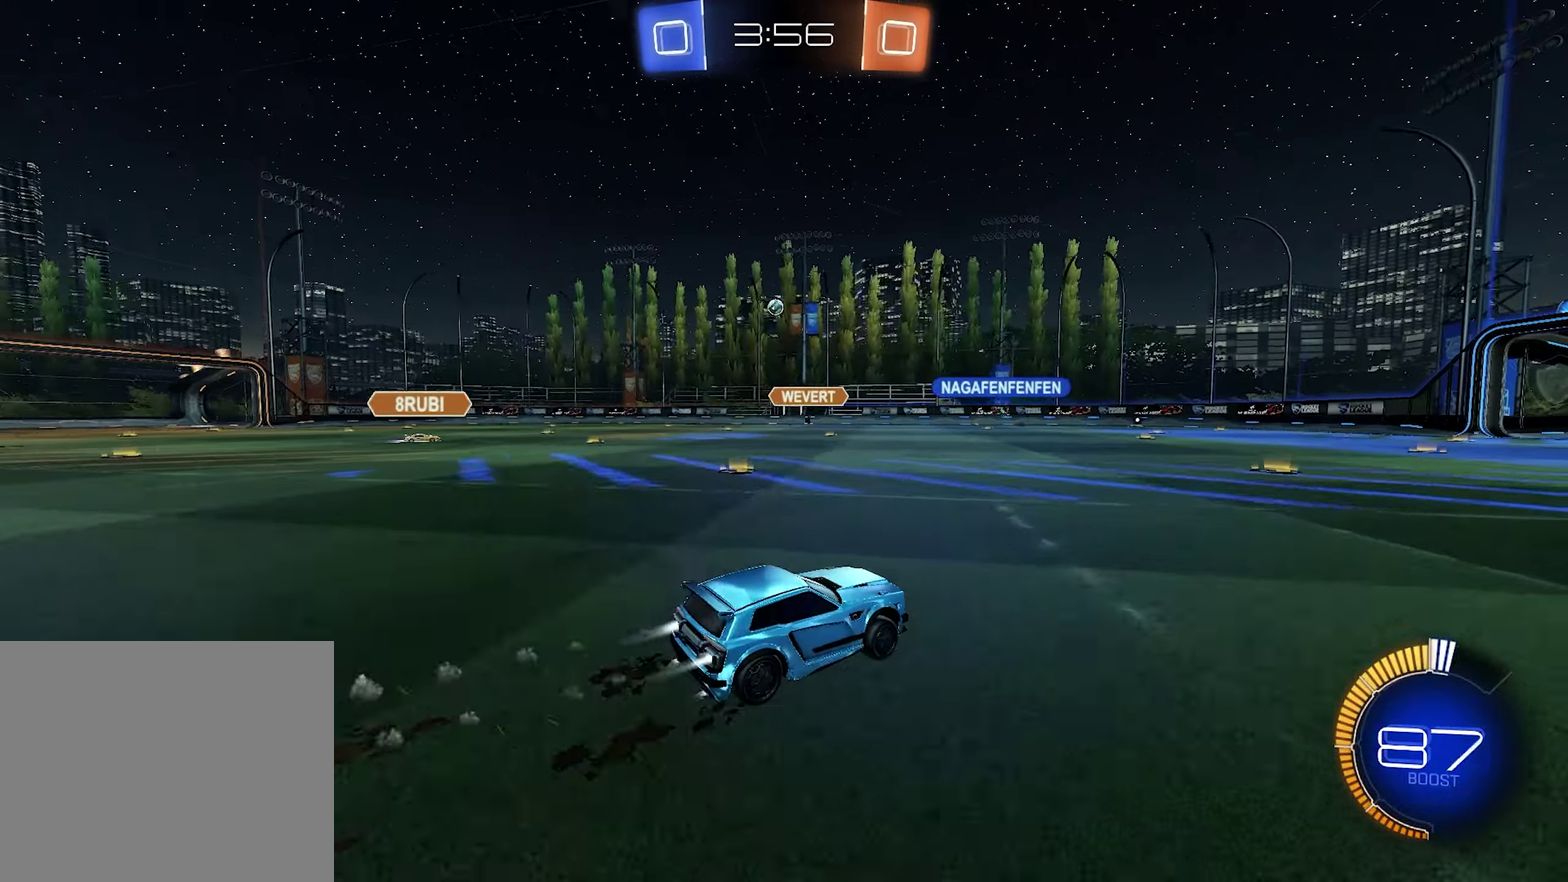
{"buttons": [], "left_stick": "left", "right_stick": "center", "events": [[134, "R1", "up"], [384, "left_stick", "left"], [484, "R2", "up"]]}
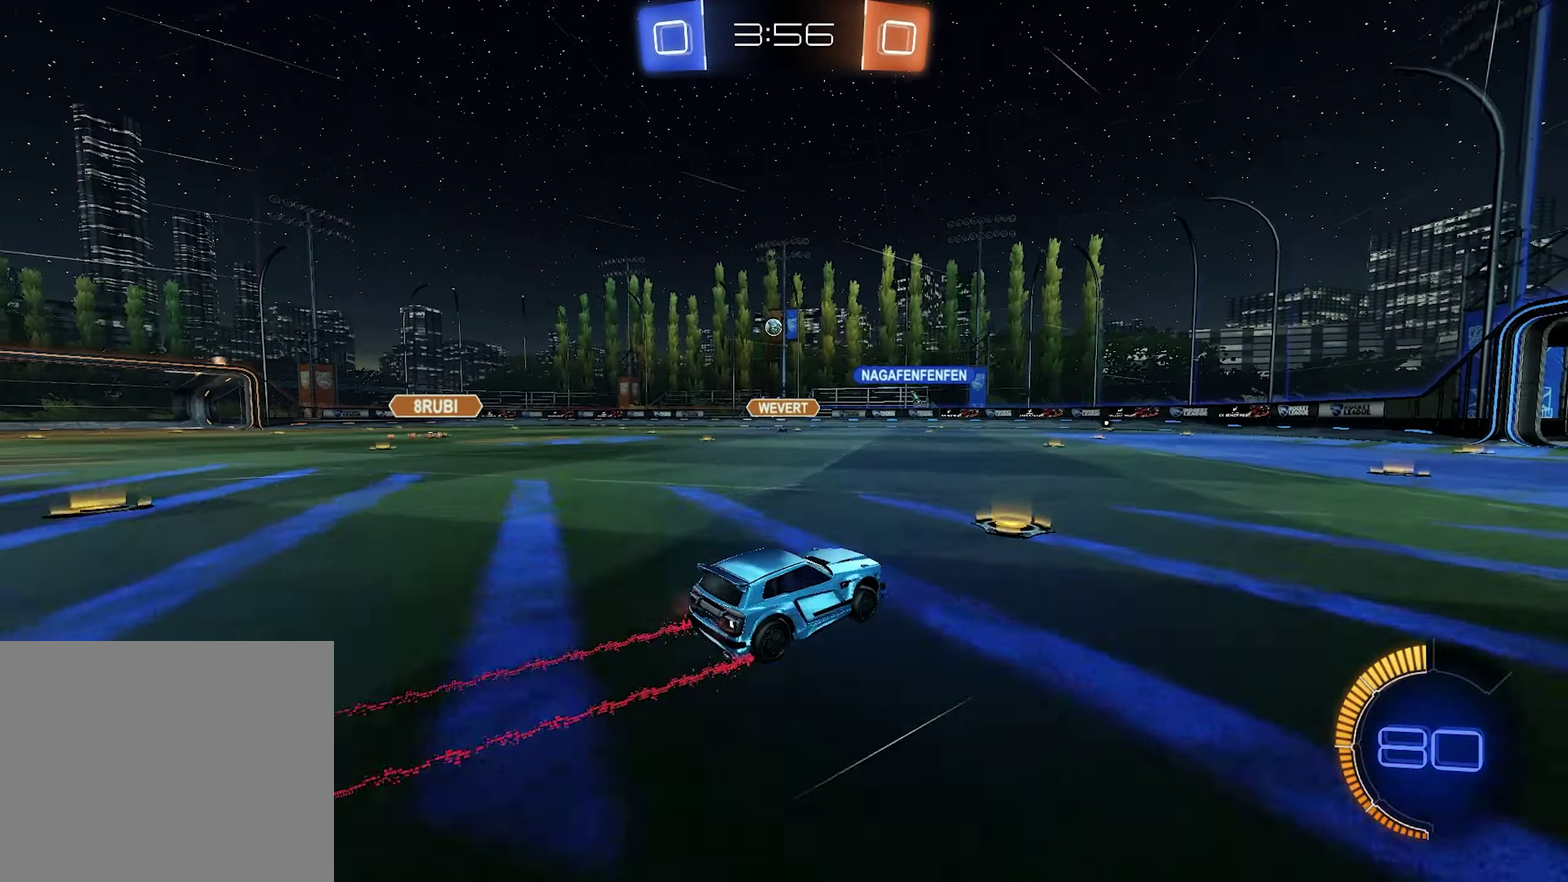
{"buttons": ["R2"], "left_stick": "left", "right_stick": "center", "events": [[100, "R2", "down"]]}
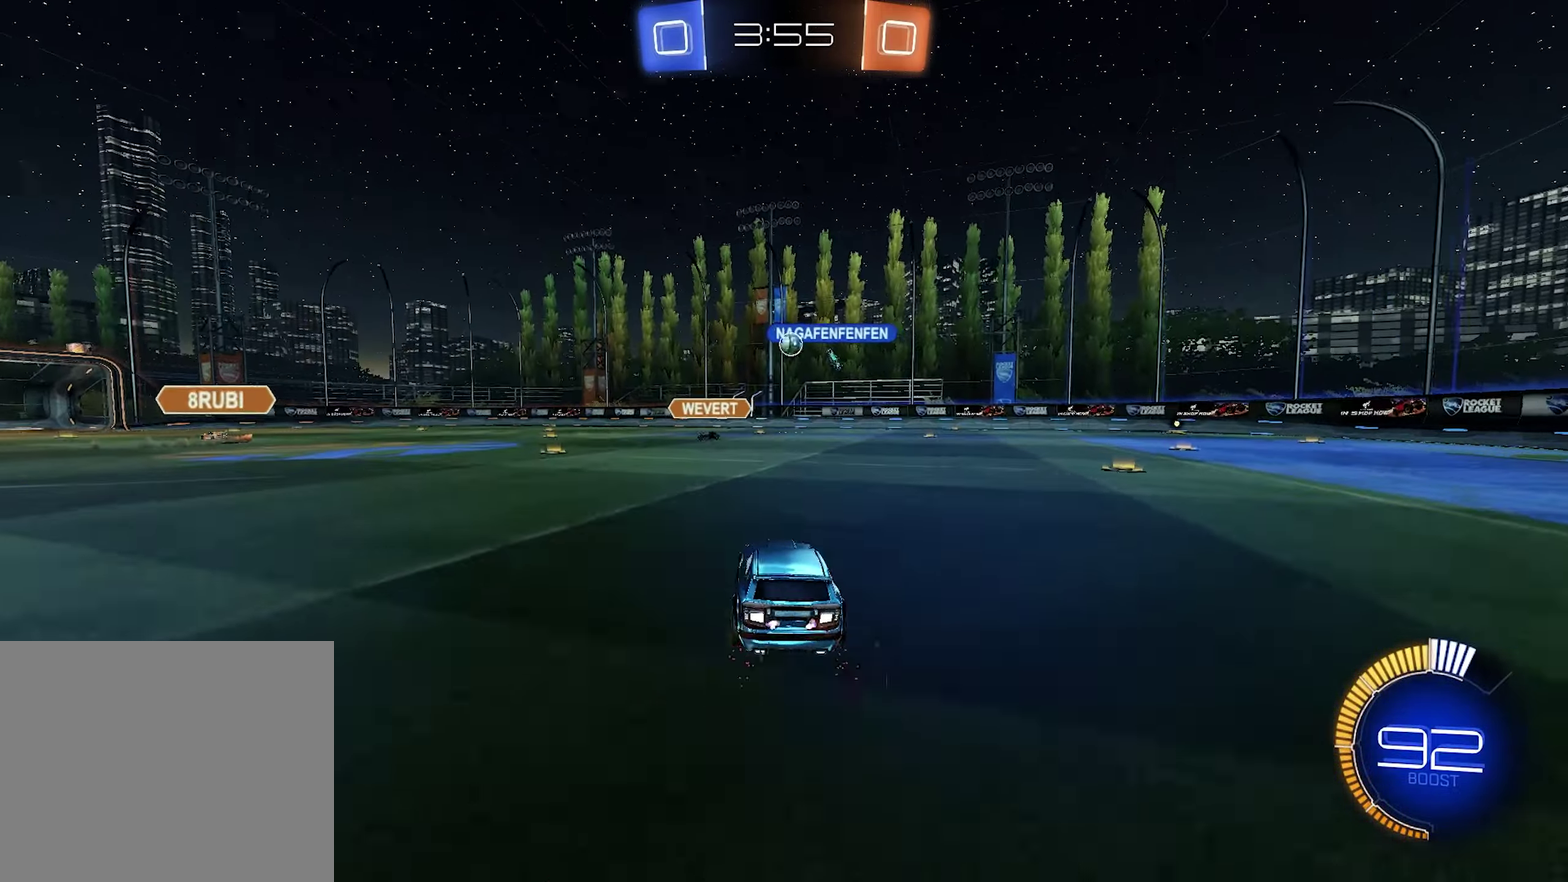
{"buttons": ["R2"], "left_stick": "center", "right_stick": "center", "events": [[350, "left_stick", "center"]]}
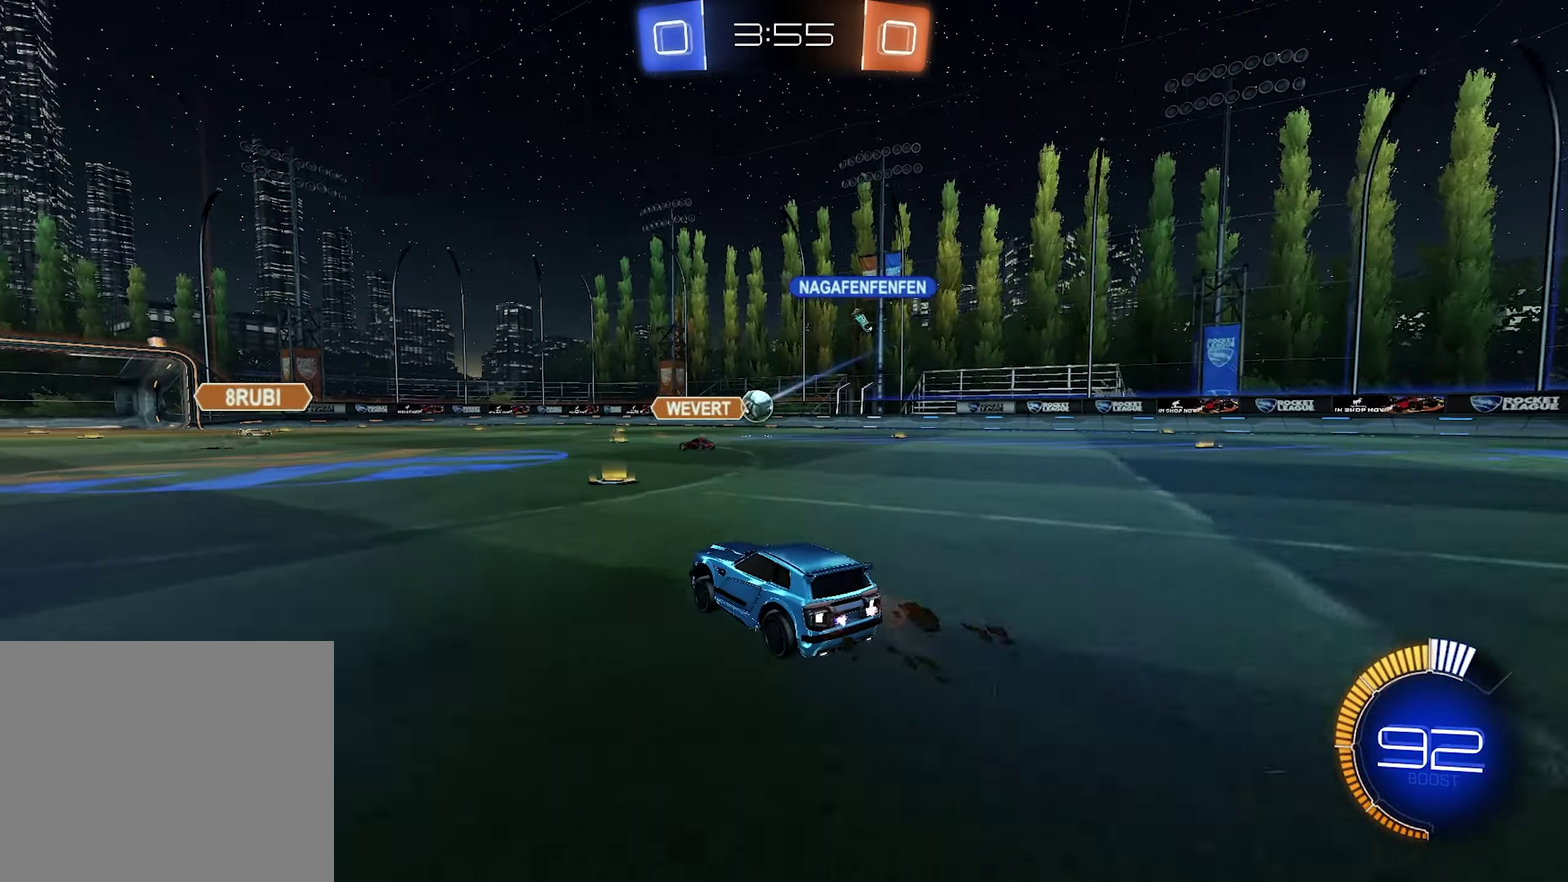
{"buttons": ["R2"], "left_stick": "right", "right_stick": "center", "events": [[167, "left_stick", "right"]]}
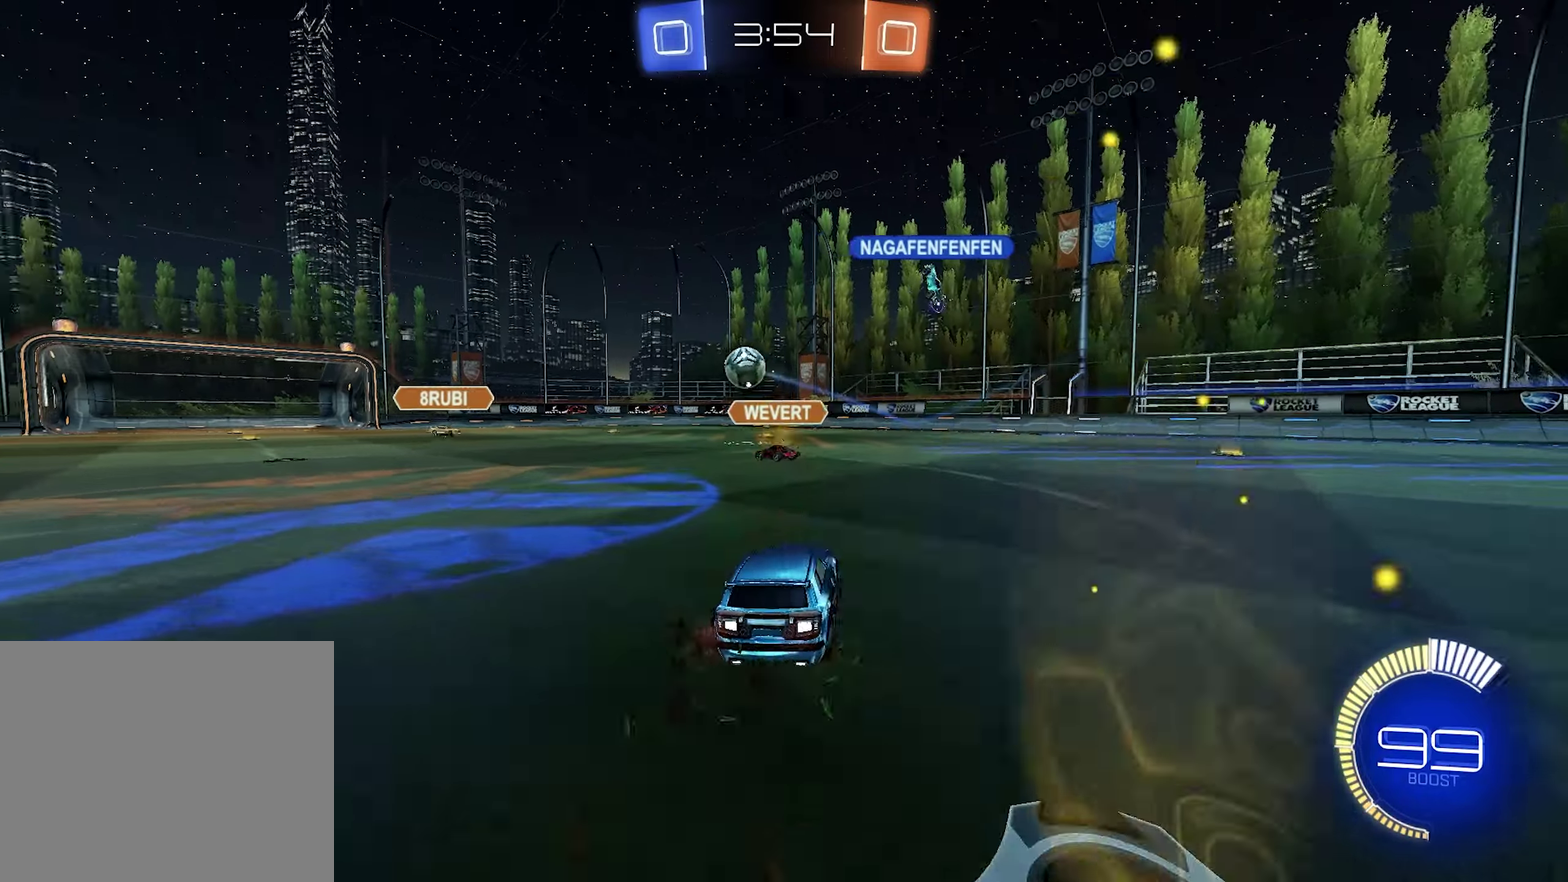
{"buttons": ["R2"], "left_stick": "right", "right_stick": "center", "events": []}
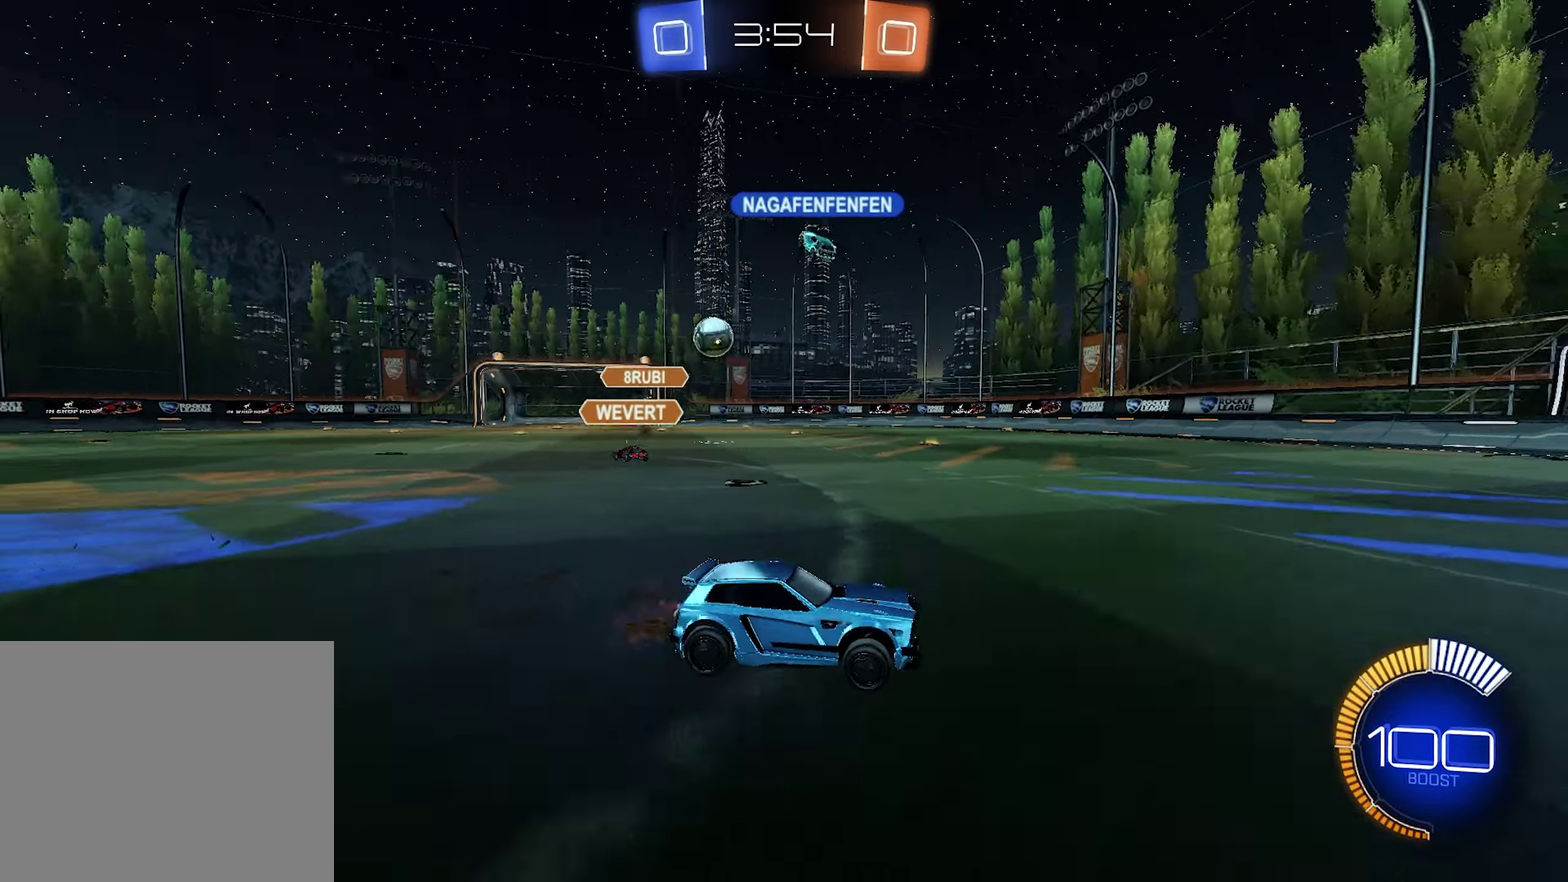
{"buttons": ["R2"], "left_stick": "left", "right_stick": "center", "events": [[16, "left_stick", "center"], [133, "left_stick", "left"]]}
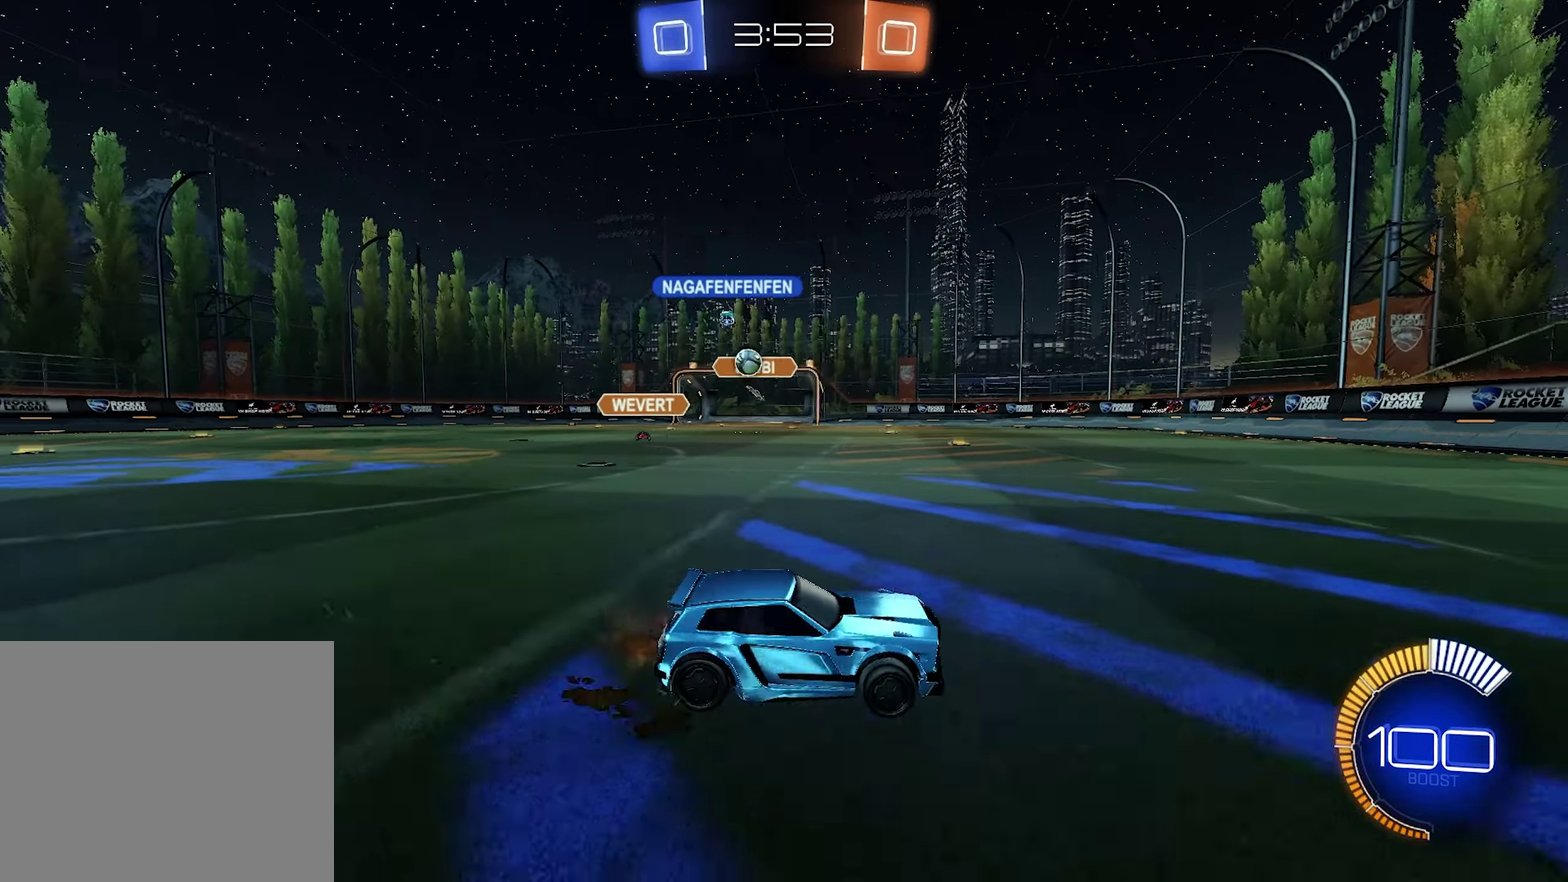
{"buttons": ["R2"], "left_stick": "left", "right_stick": "center", "events": [[66, "SQUARE", "down"], [250, "SQUARE", "up"]]}
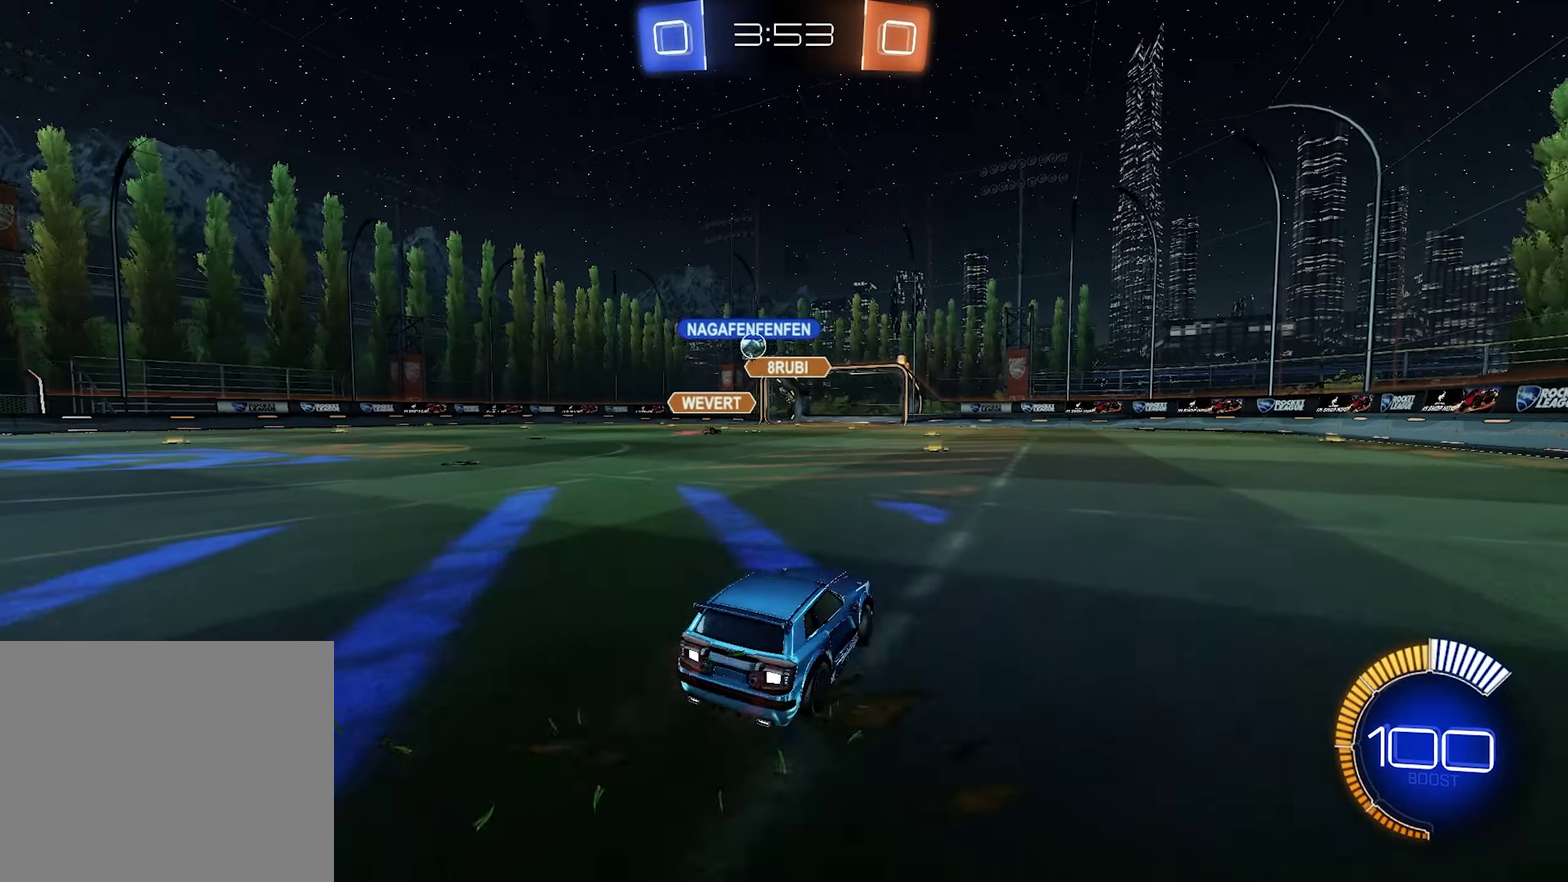
{"buttons": ["R1", "R2"], "left_stick": "center", "right_stick": "center", "events": [[216, "R1", "down"], [283, "left_stick", "up-left"], [333, "left_stick", "center"]]}
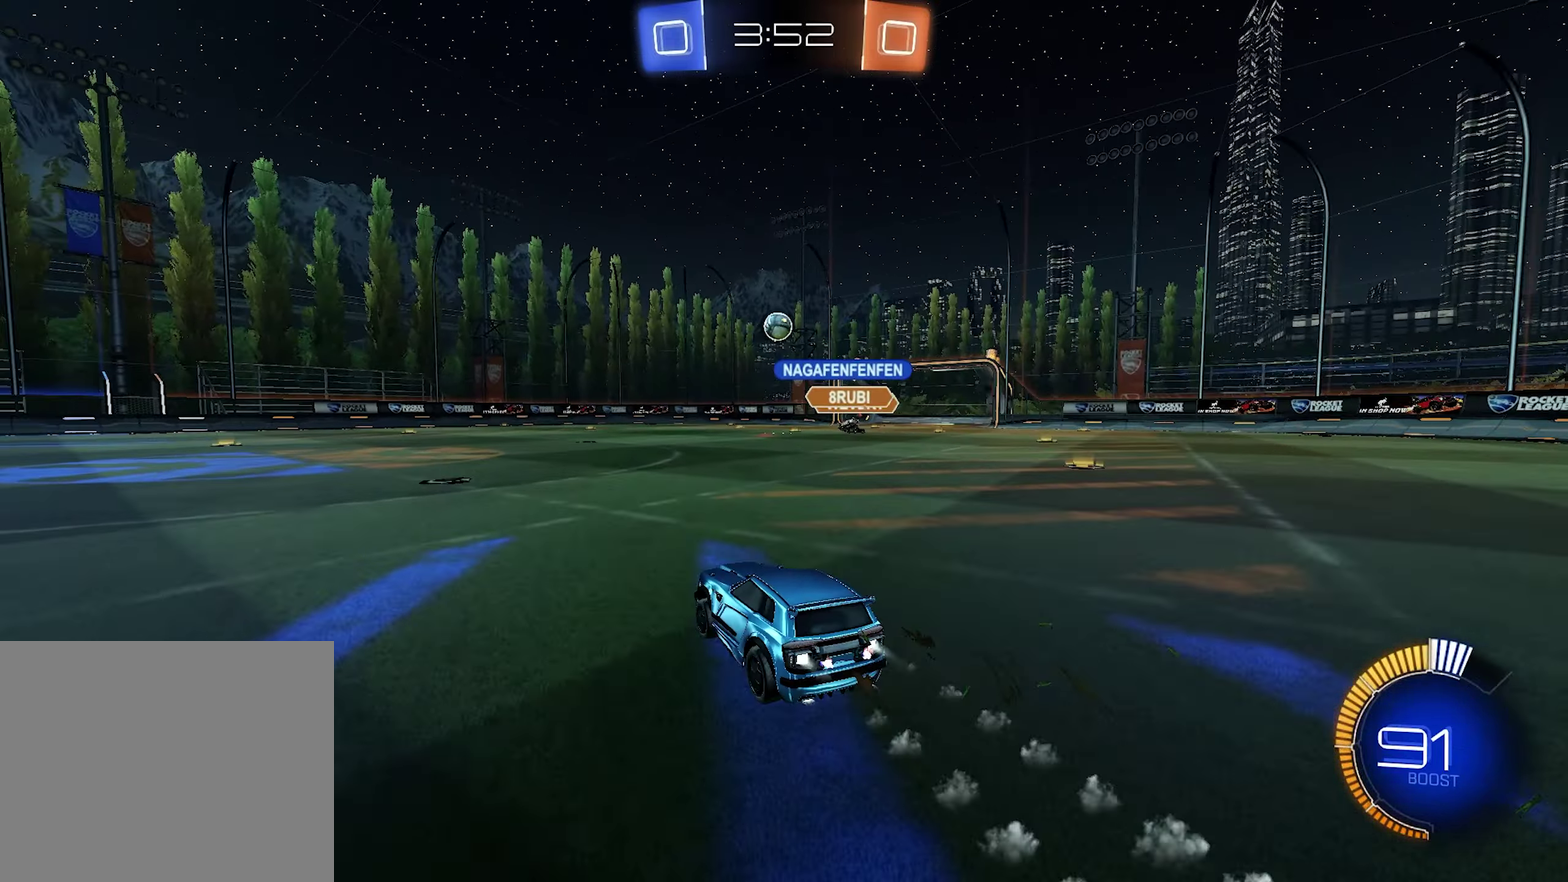
{"buttons": ["R1", "R2"], "left_stick": "center", "right_stick": "center", "events": []}
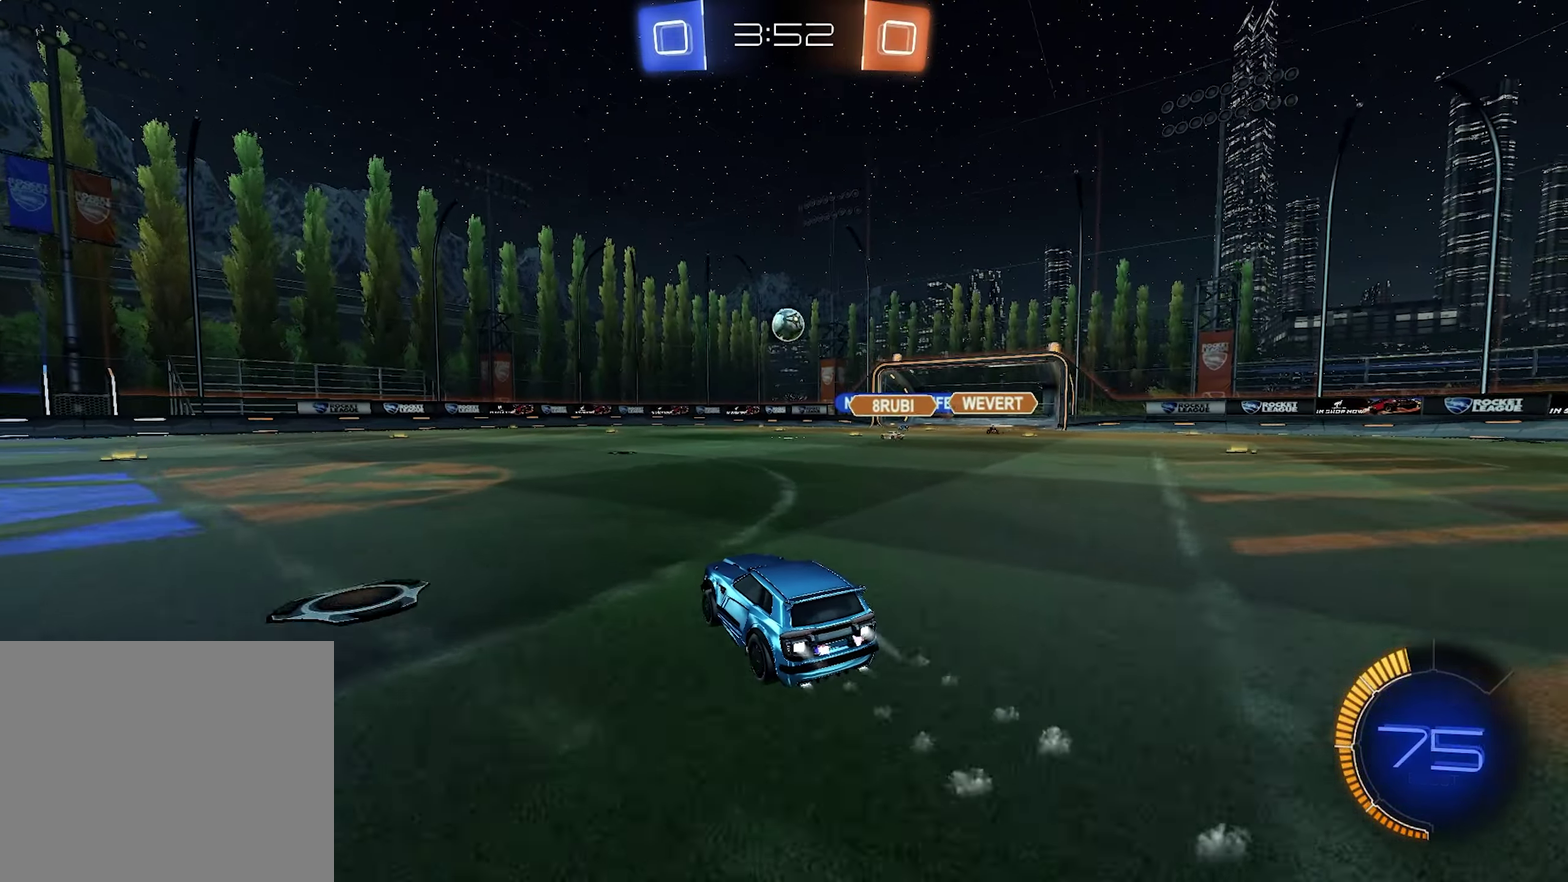
{"buttons": ["R2"], "left_stick": "center", "right_stick": "center", "events": [[150, "R1", "up"]]}
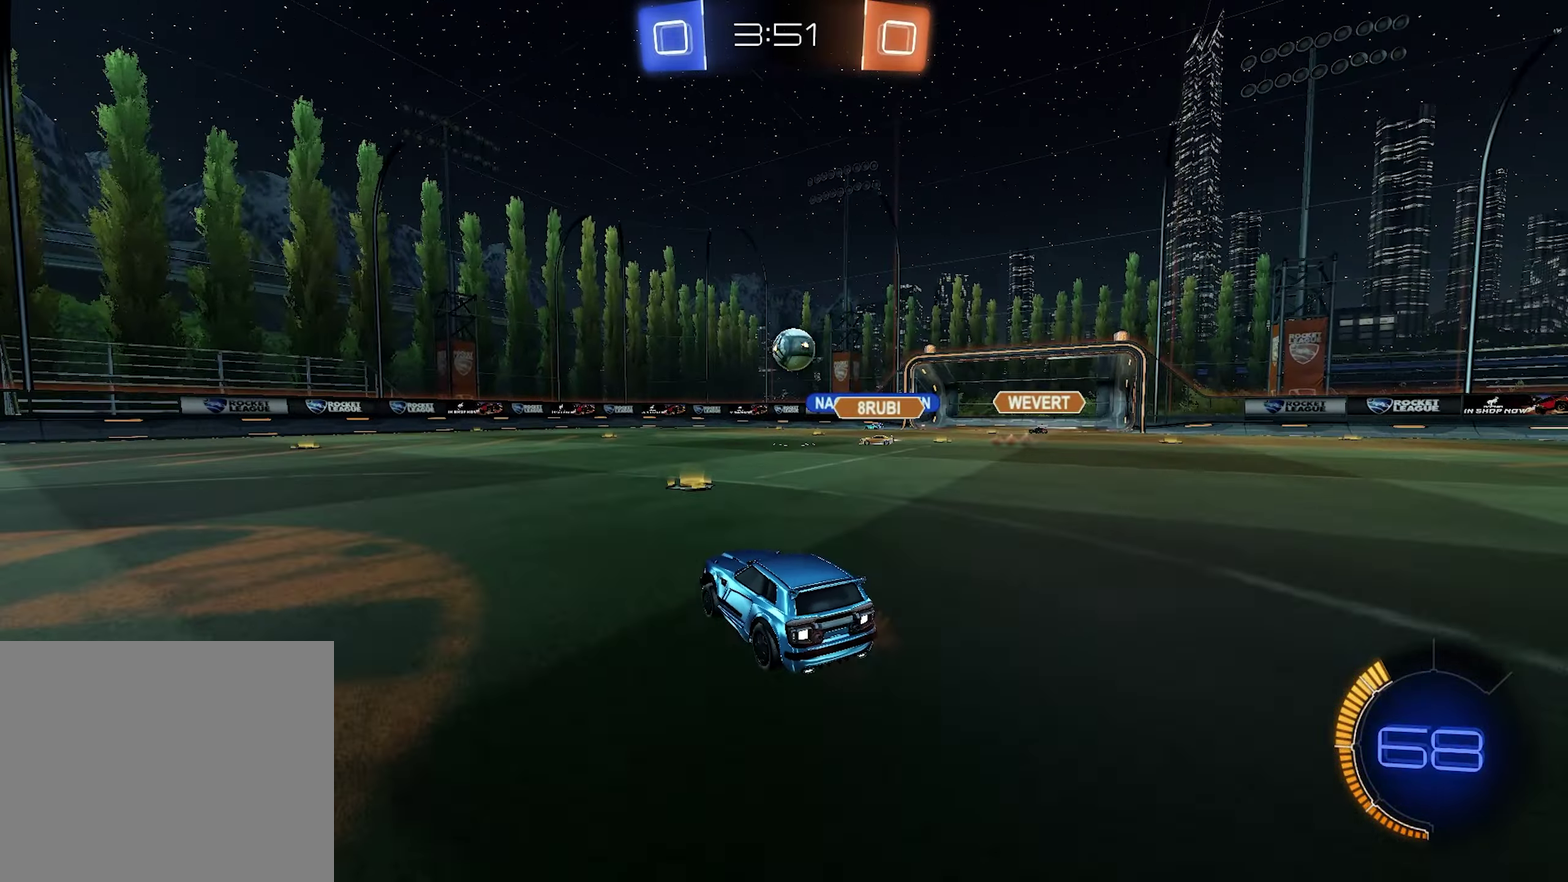
{"buttons": ["R2"], "left_stick": "left", "right_stick": "center", "events": [[16, "left_stick", "left"]]}
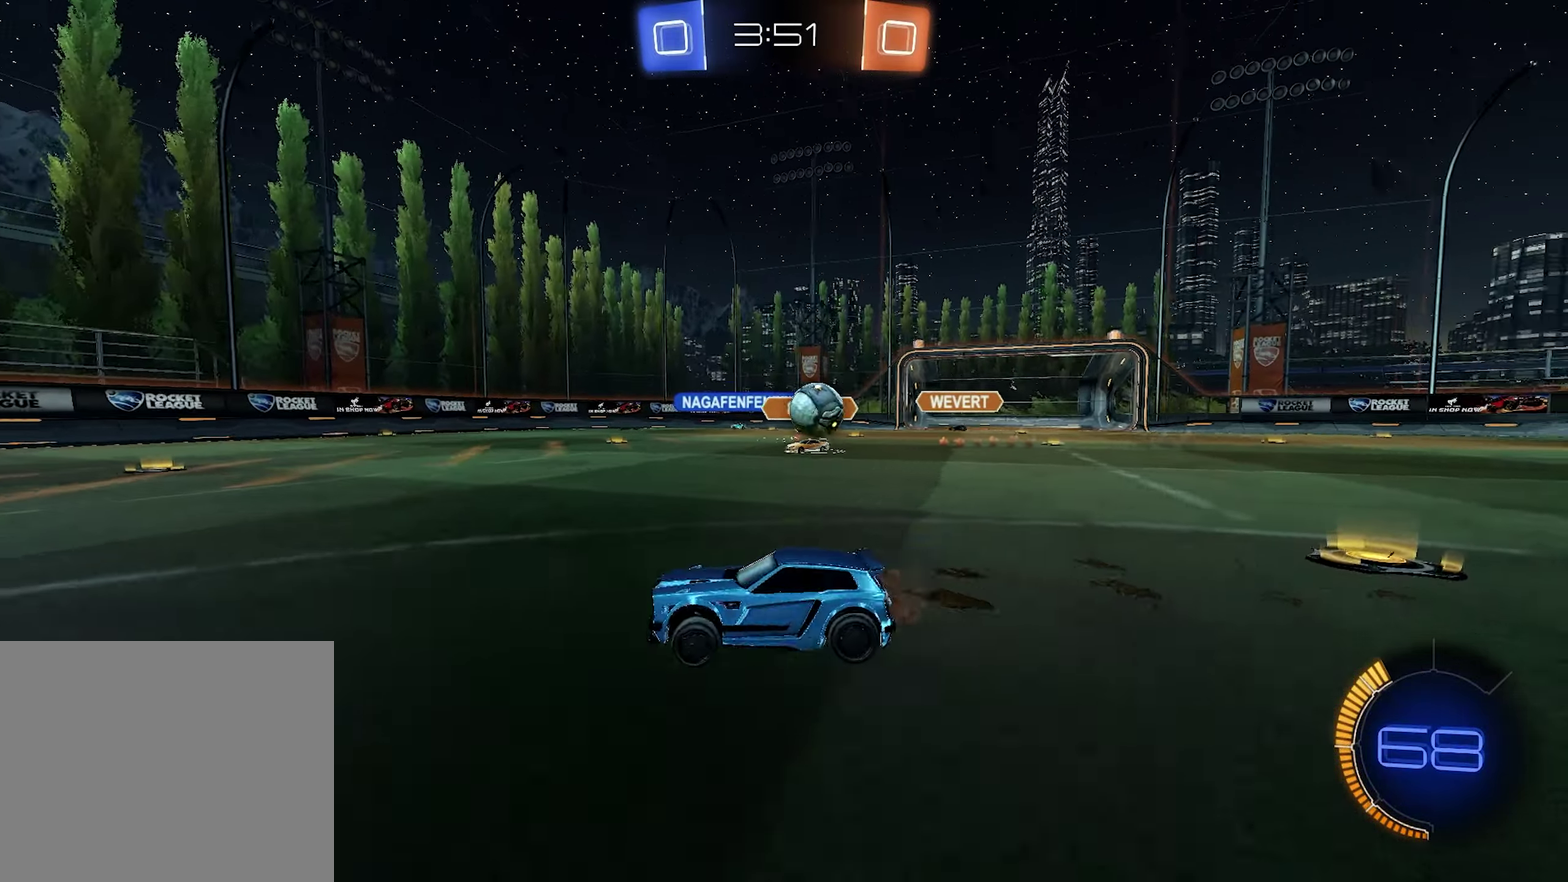
{"buttons": ["R2"], "left_stick": "center", "right_stick": "center", "events": [[216, "left_stick", "center"]]}
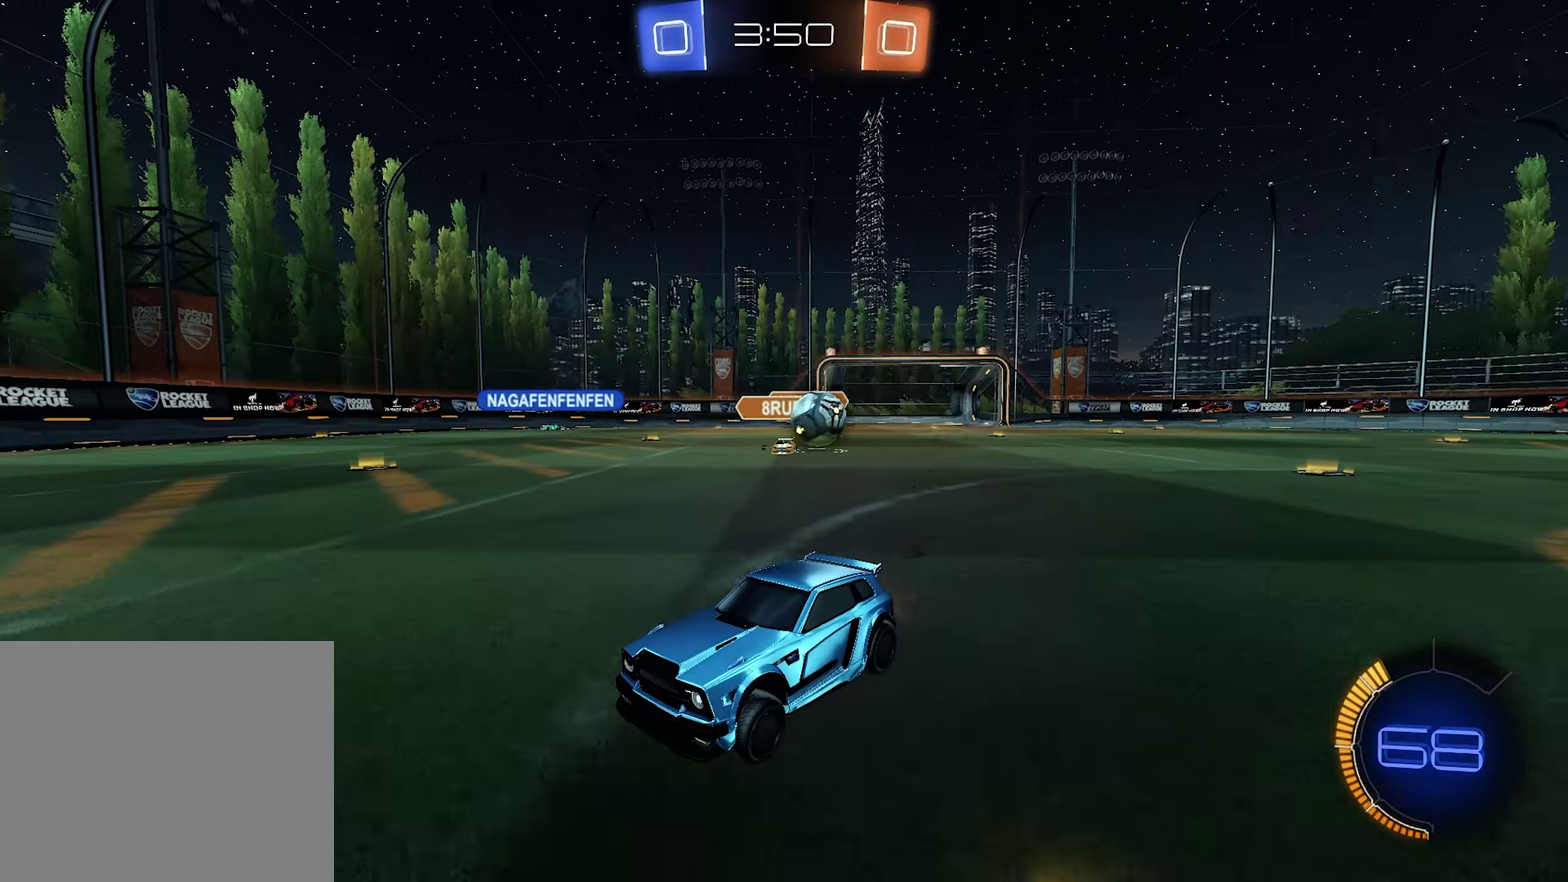
{"buttons": ["SQUARE", "R2"], "left_stick": "left", "right_stick": "center", "events": [[116, "left_stick", "left"], [450, "SQUARE", "down"]]}
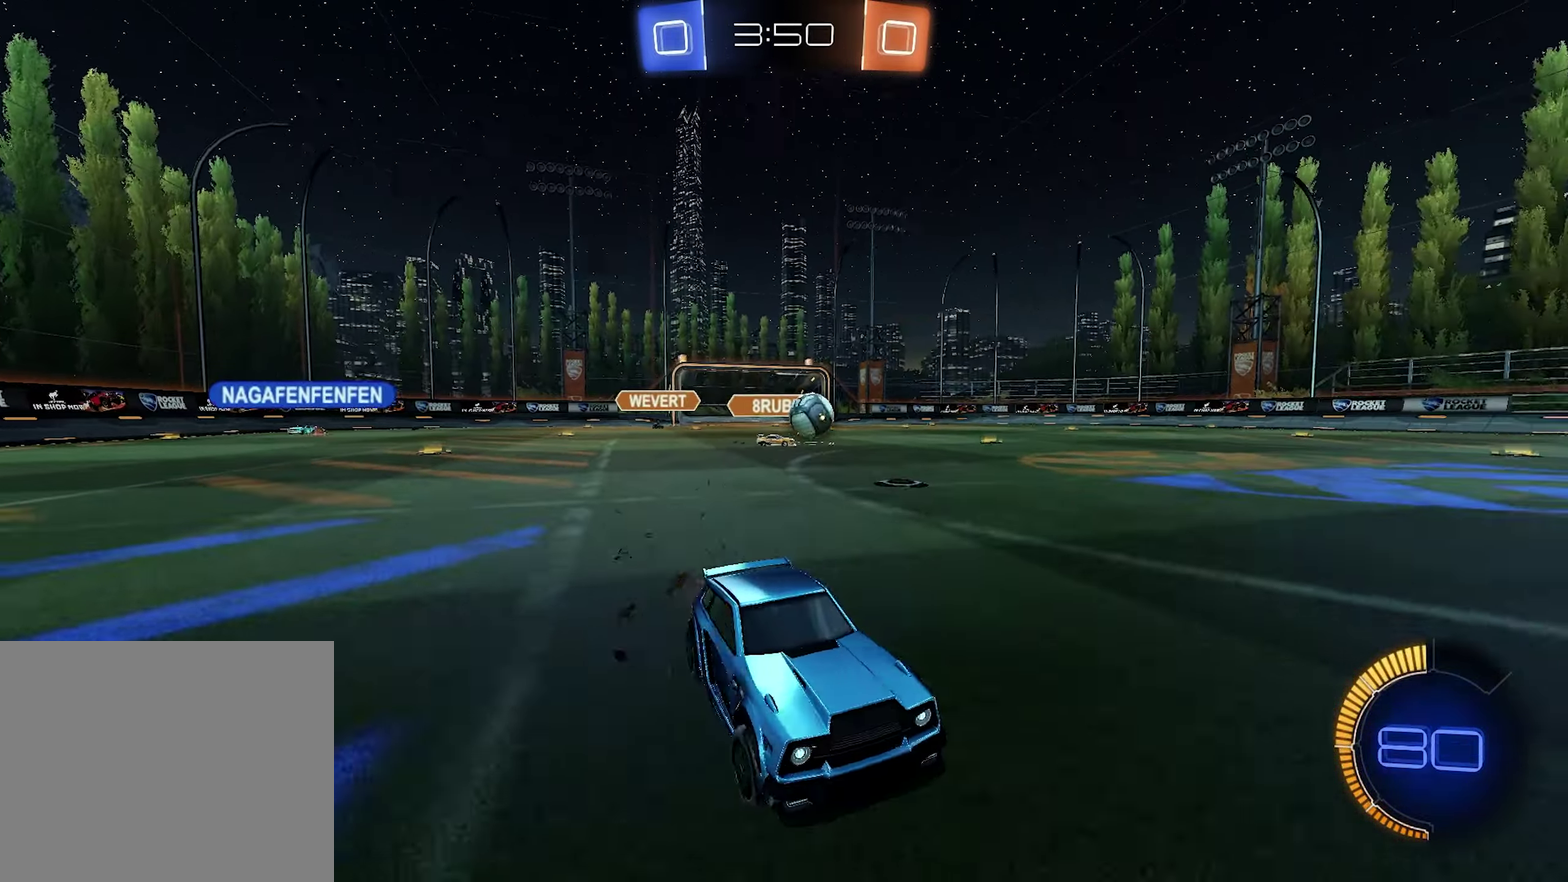
{"buttons": ["R1", "R2"], "left_stick": "center", "right_stick": "center", "events": [[100, "SQUARE", "up"], [150, "R1", "down"], [400, "left_stick", "center"]]}
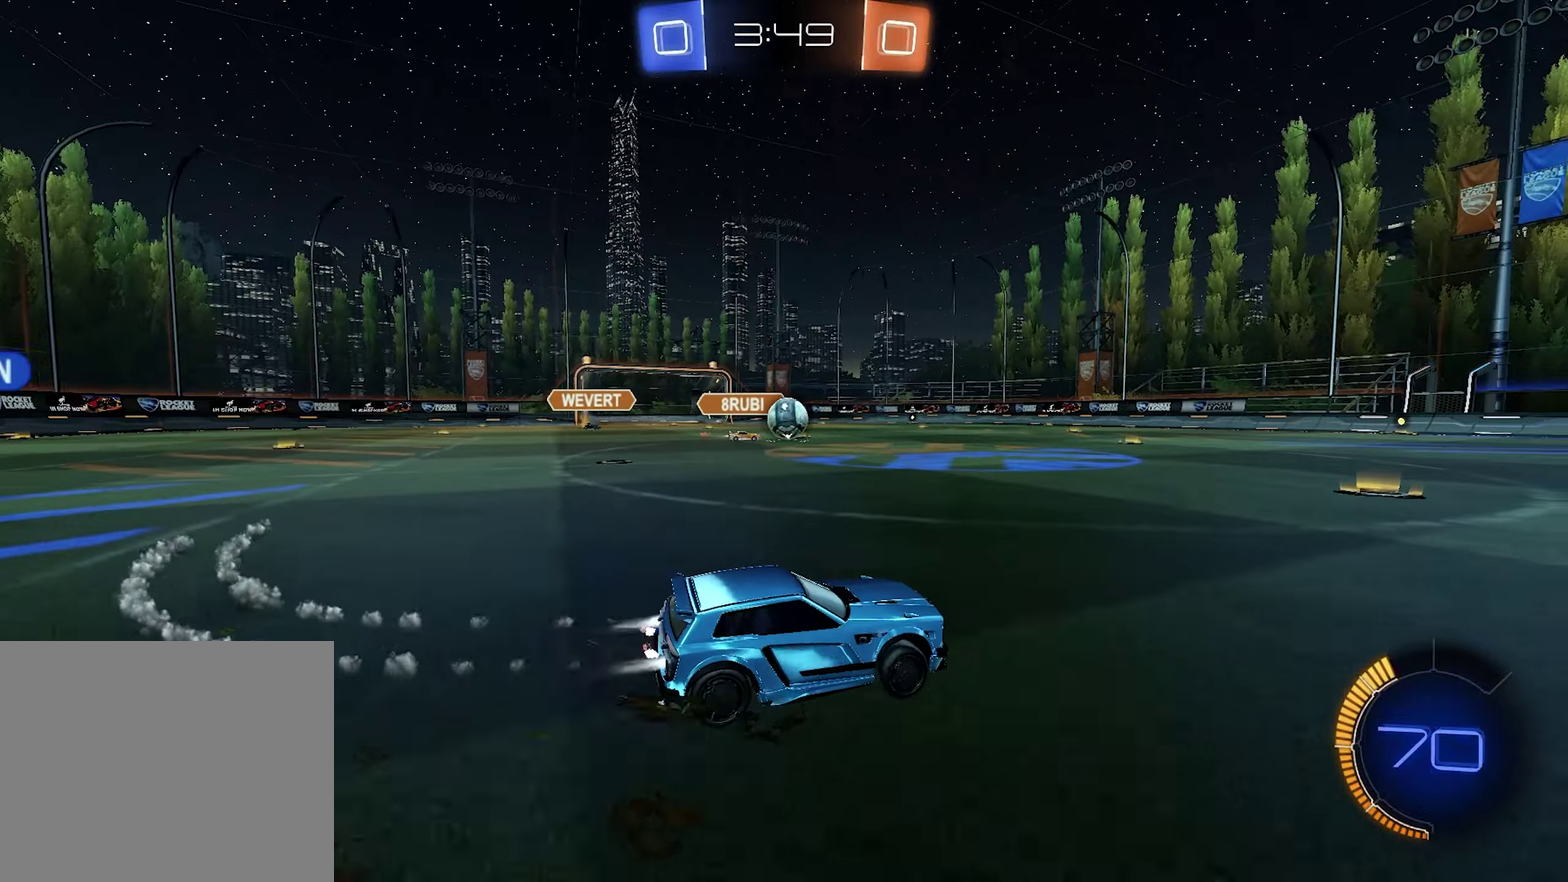
{"buttons": ["R1", "R2"], "left_stick": "left", "right_stick": "center", "events": [[200, "left_stick", "left"]]}
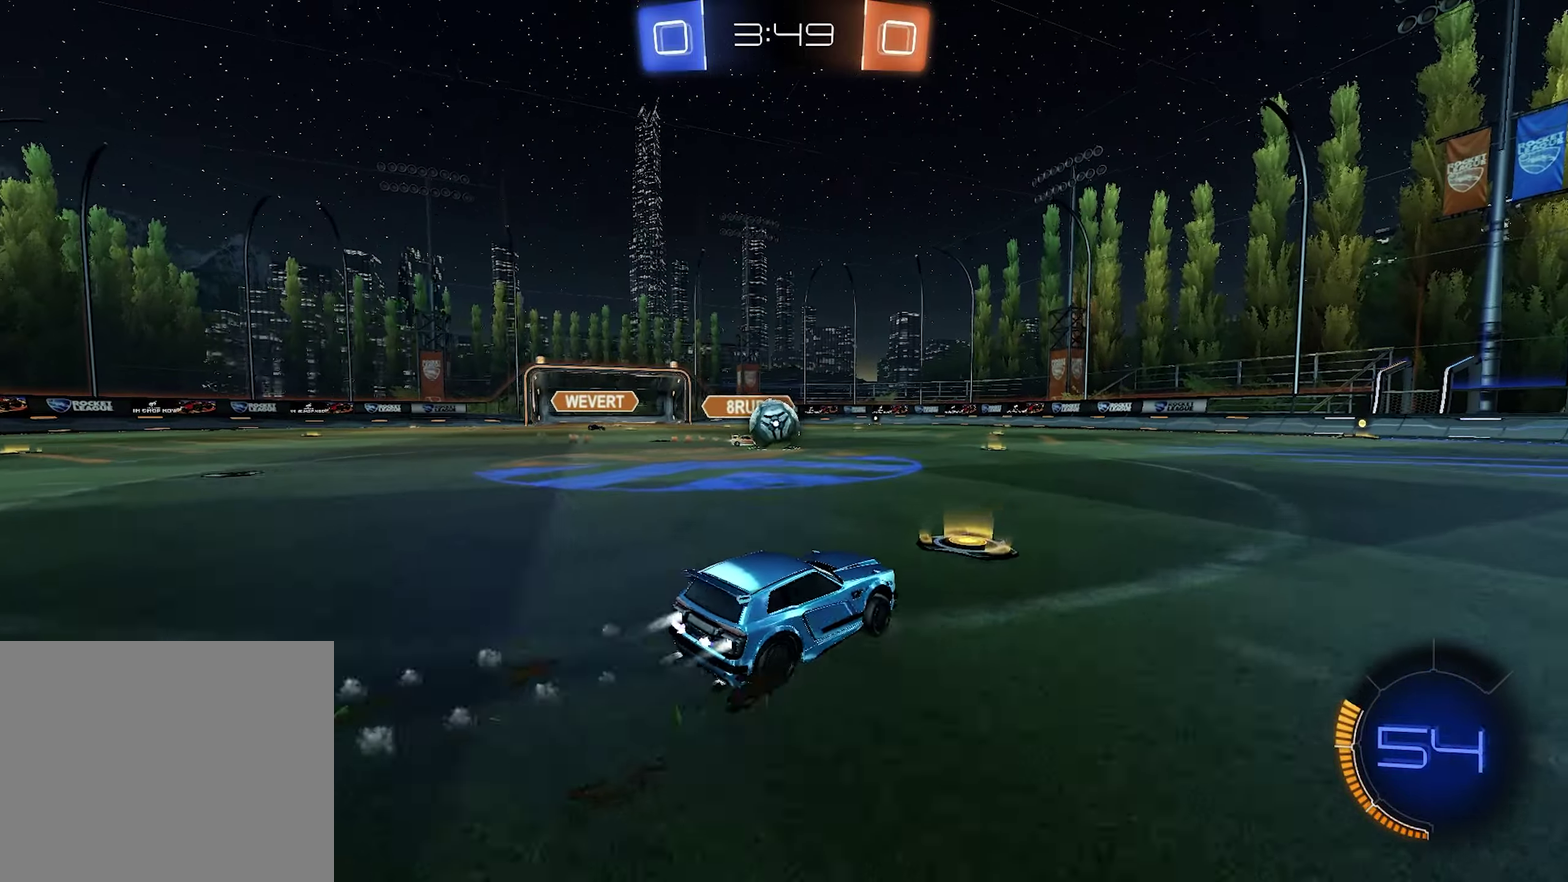
{"buttons": ["CROSS", "R1", "R2"], "left_stick": "down-left", "right_stick": "center", "events": [[67, "left_stick", "center"], [300, "left_stick", "up-left"], [317, "CROSS", "down"], [433, "left_stick", "left"], [450, "CROSS", "up"], [500, "CROSS", "down"], [500, "left_stick", "down-left"]]}
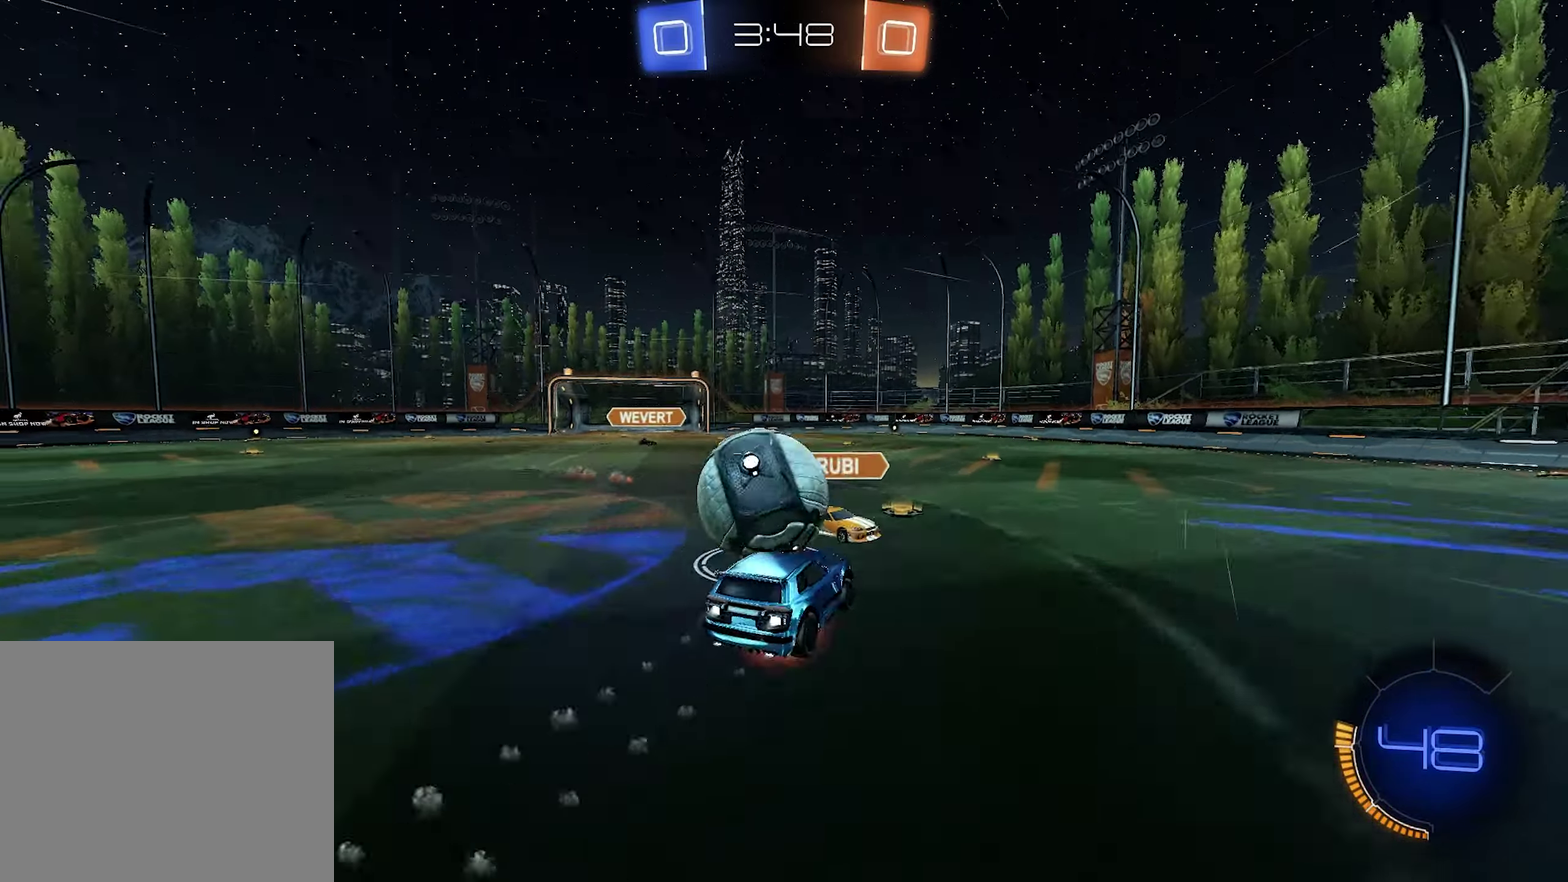
{"buttons": ["SQUARE", "R1", "R2"], "left_stick": "left", "right_stick": "center", "events": [[300, "left_stick", "left"], [317, "CROSS", "up"], [467, "SQUARE", "down"]]}
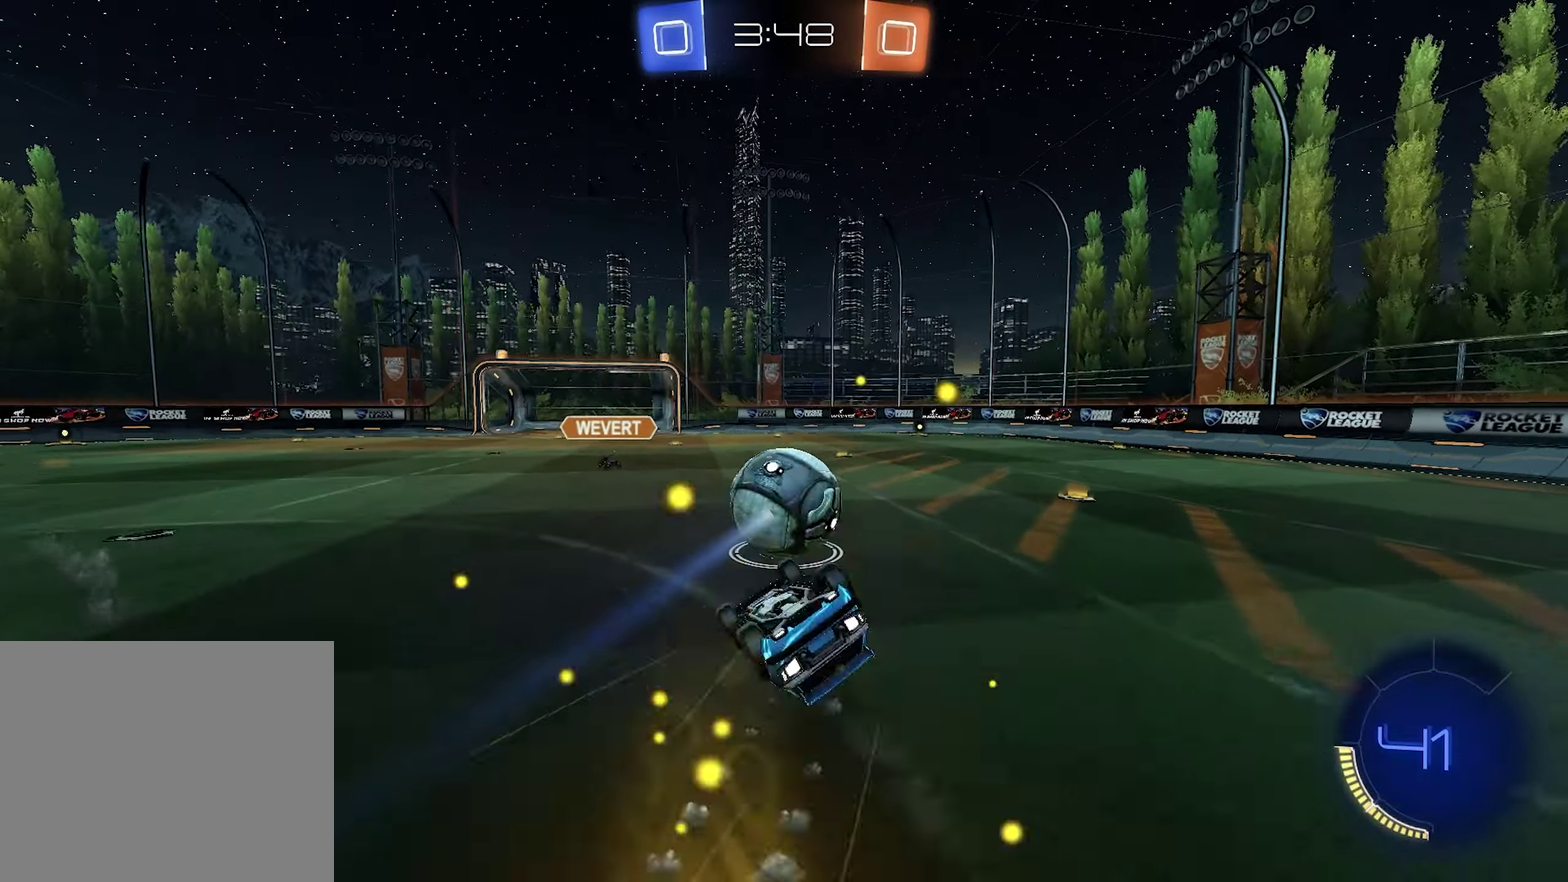
{"buttons": ["R1", "R2"], "left_stick": "center", "right_stick": "center", "events": [[50, "left_stick", "down-left"], [467, "SQUARE", "up"], [500, "left_stick", "center"]]}
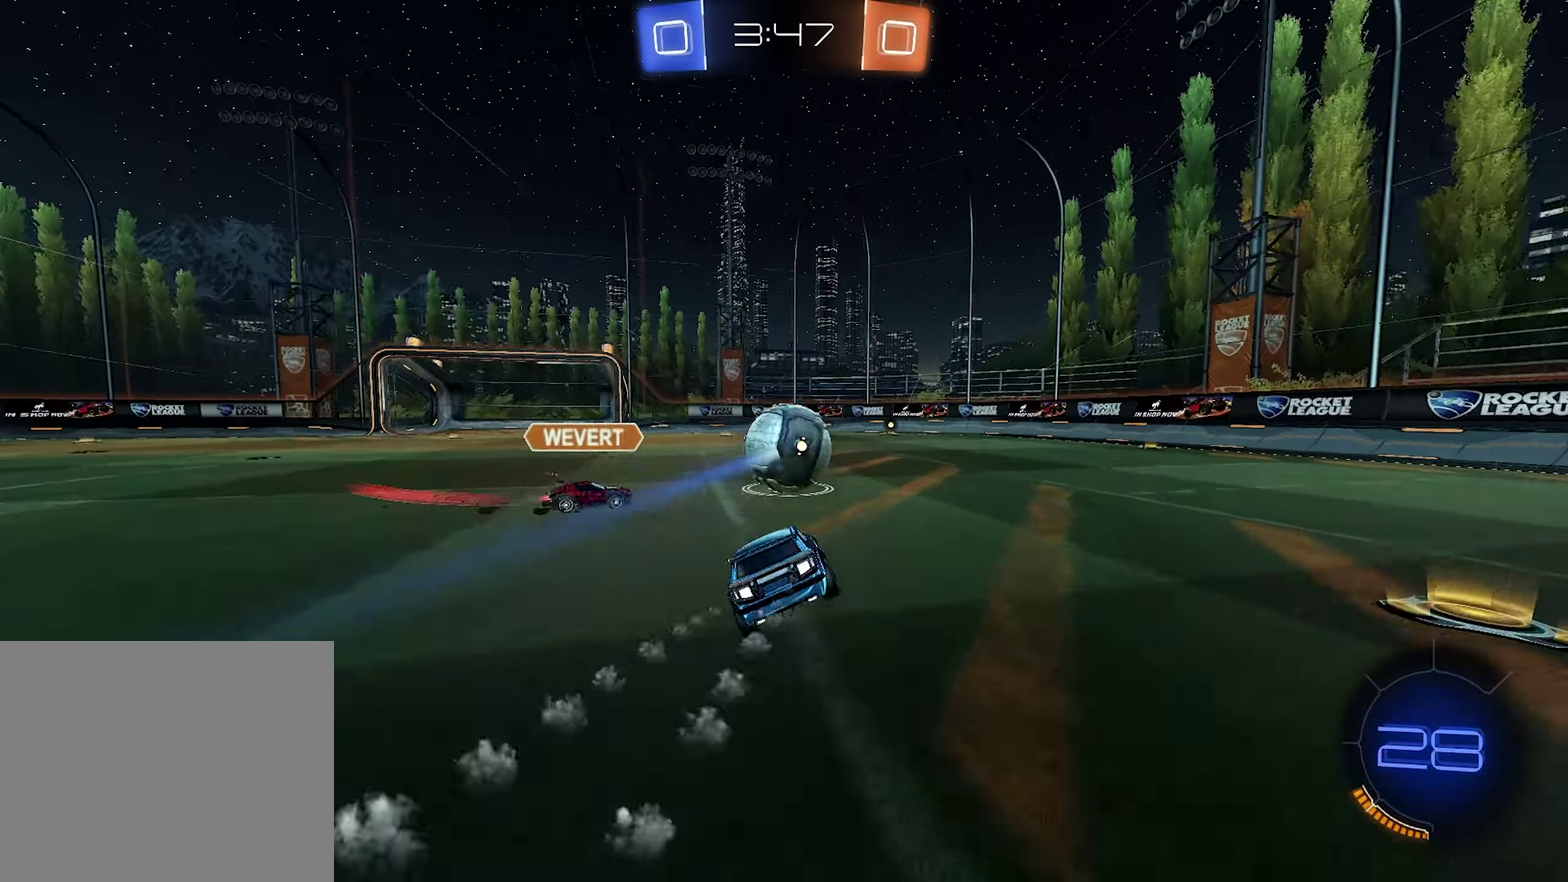
{"buttons": ["R1", "R2"], "left_stick": "right", "right_stick": "center", "events": [[233, "left_stick", "left"], [433, "left_stick", "right"]]}
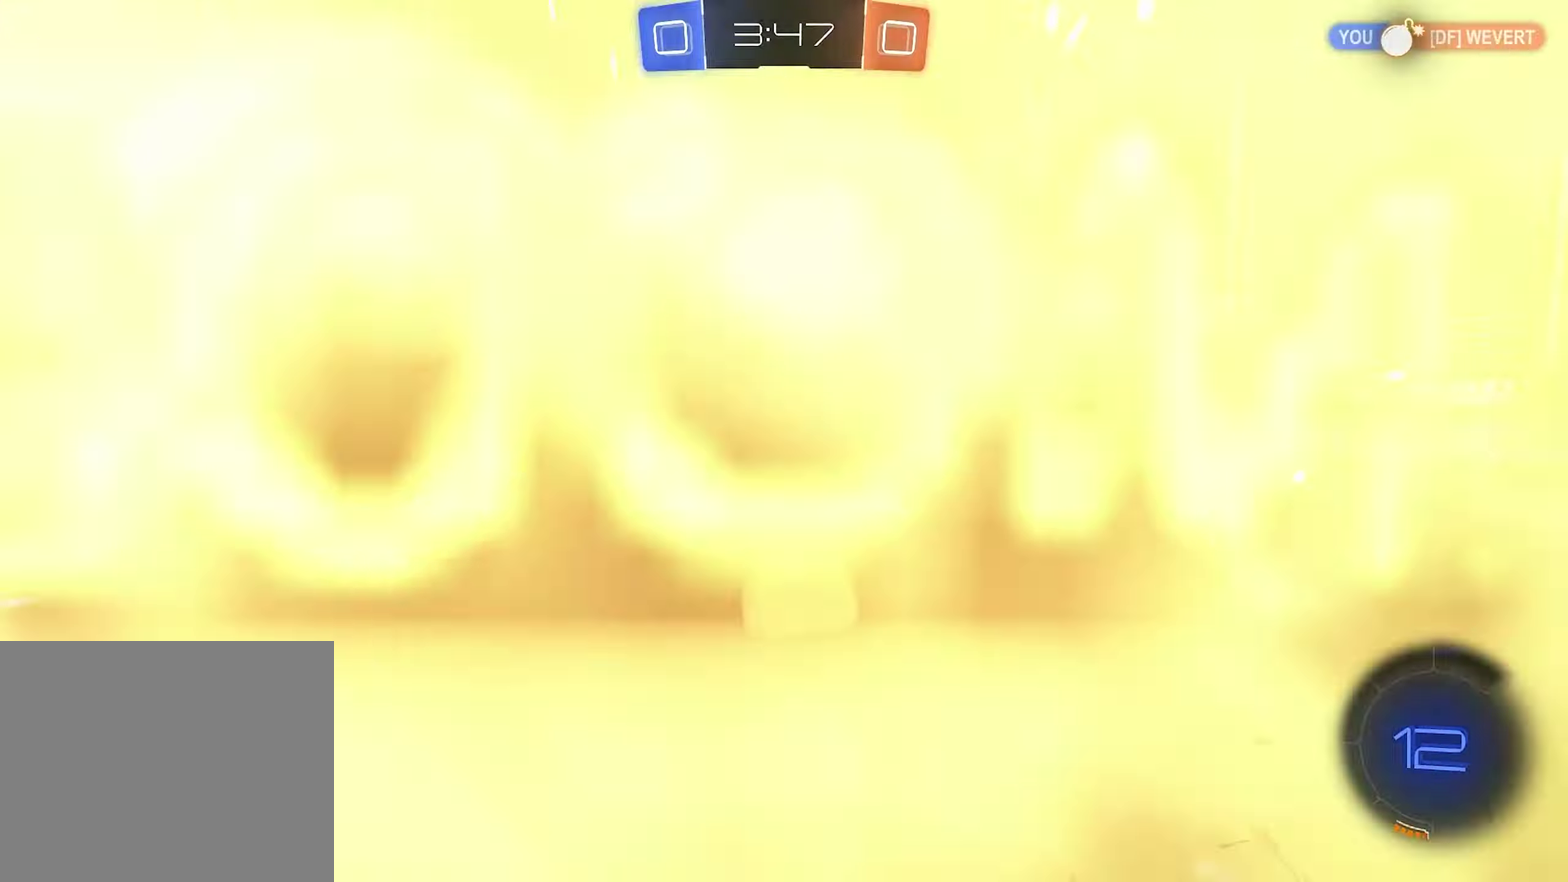
{"buttons": ["R2"], "left_stick": "center", "right_stick": "center", "events": [[267, "left_stick", "center"], [467, "R1", "up"]]}
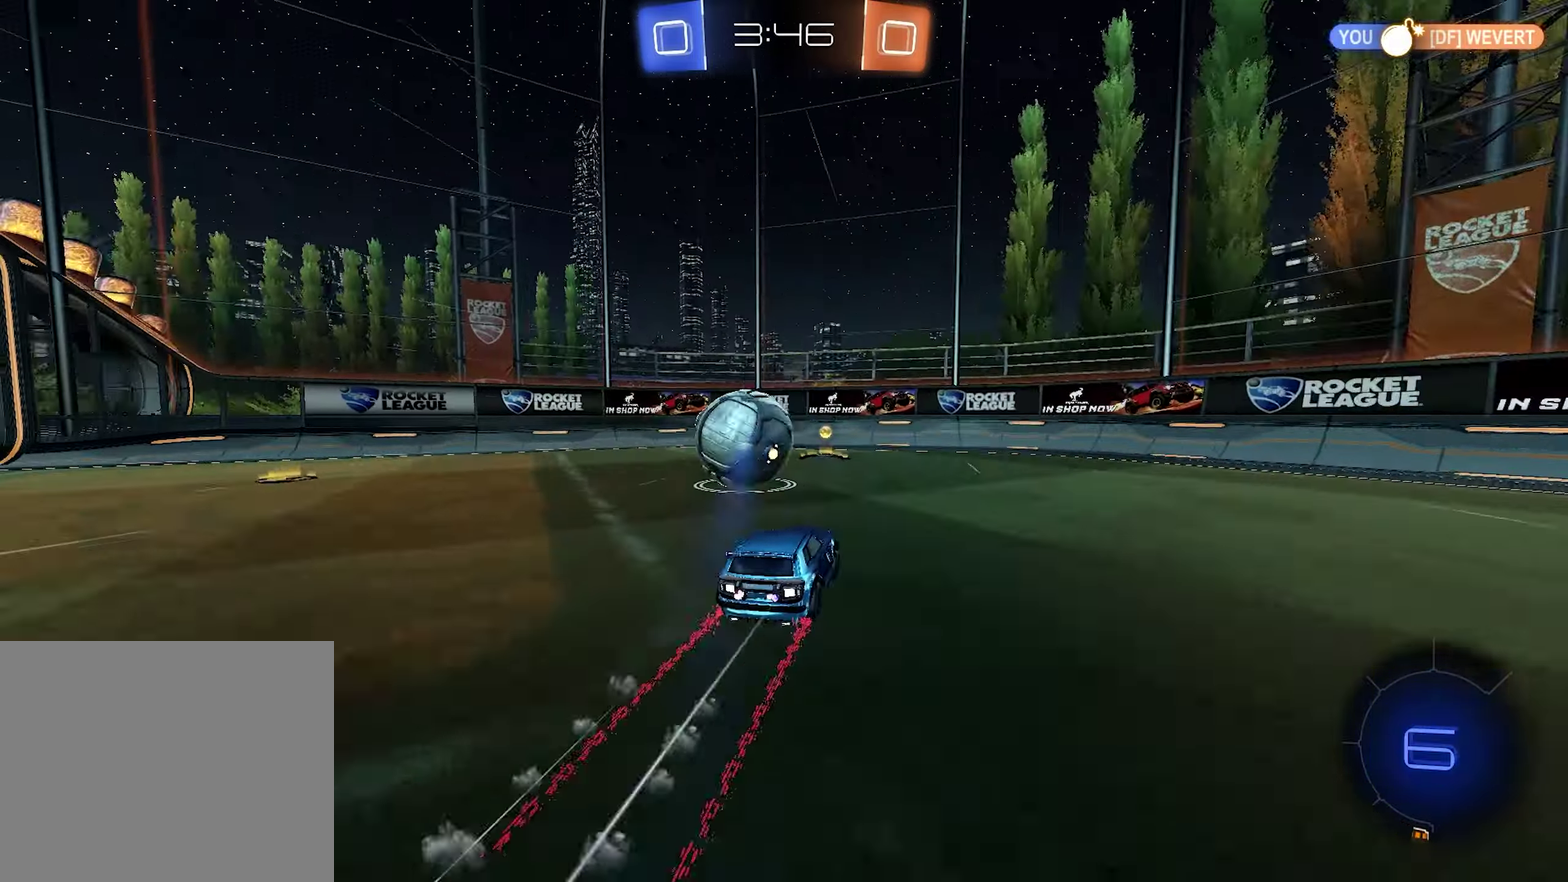
{"buttons": ["R2"], "left_stick": "center", "right_stick": "center", "events": [[133, "left_stick", "left"], [217, "R2", "up"], [233, "left_stick", "up-left"], [333, "R2", "down"], [333, "left_stick", "center"]]}
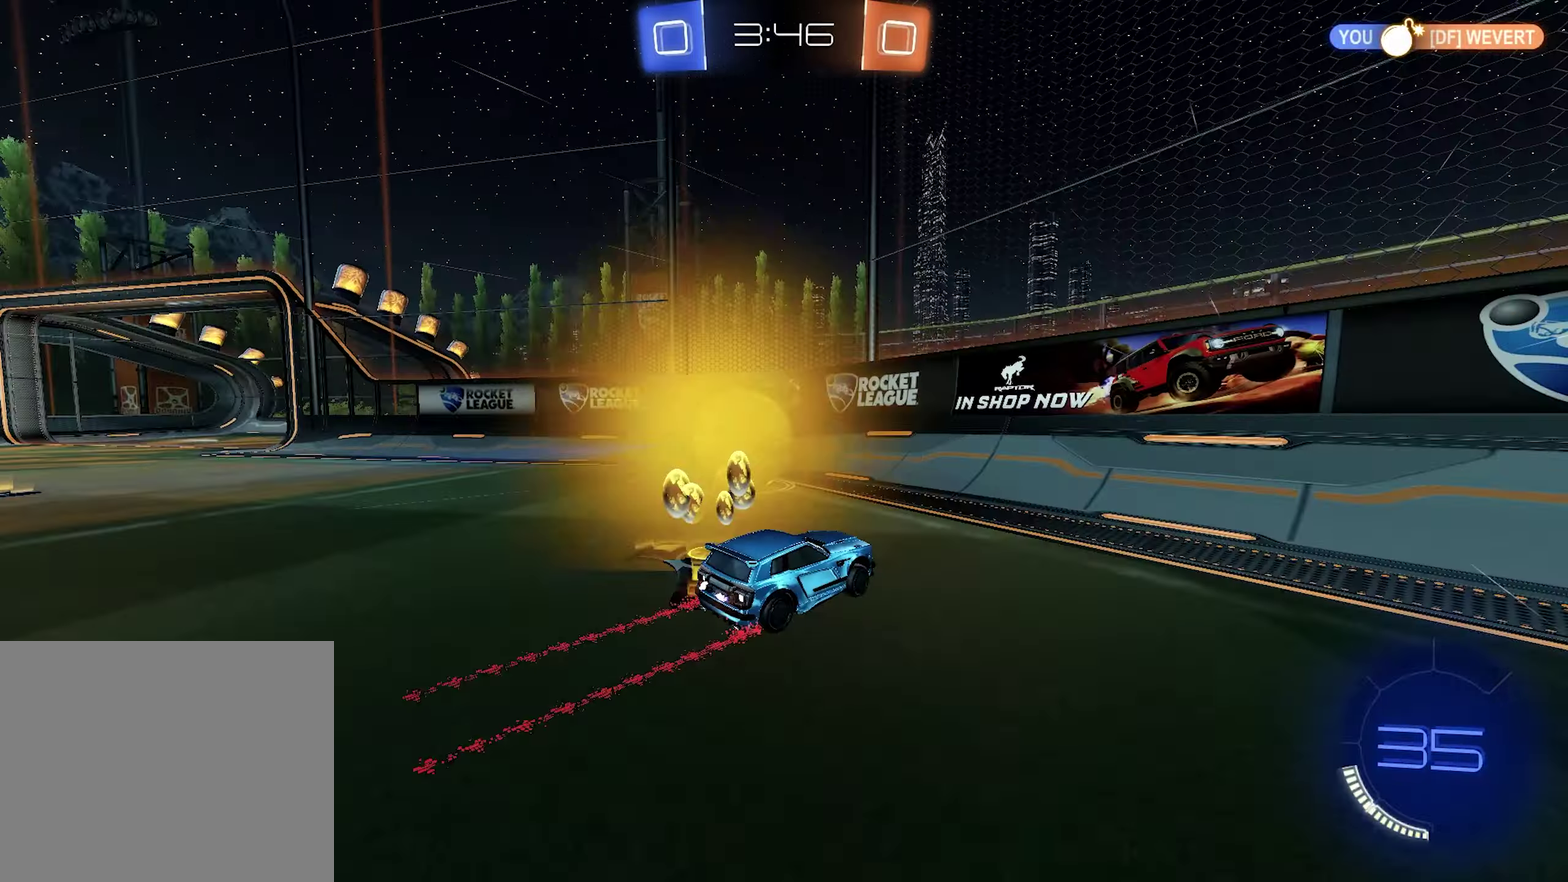
{"buttons": ["L2", "R2"], "left_stick": "up-left", "right_stick": "center", "events": [[17, "left_stick", "left"], [467, "left_stick", "up-left"], [500, "L2", "down"]]}
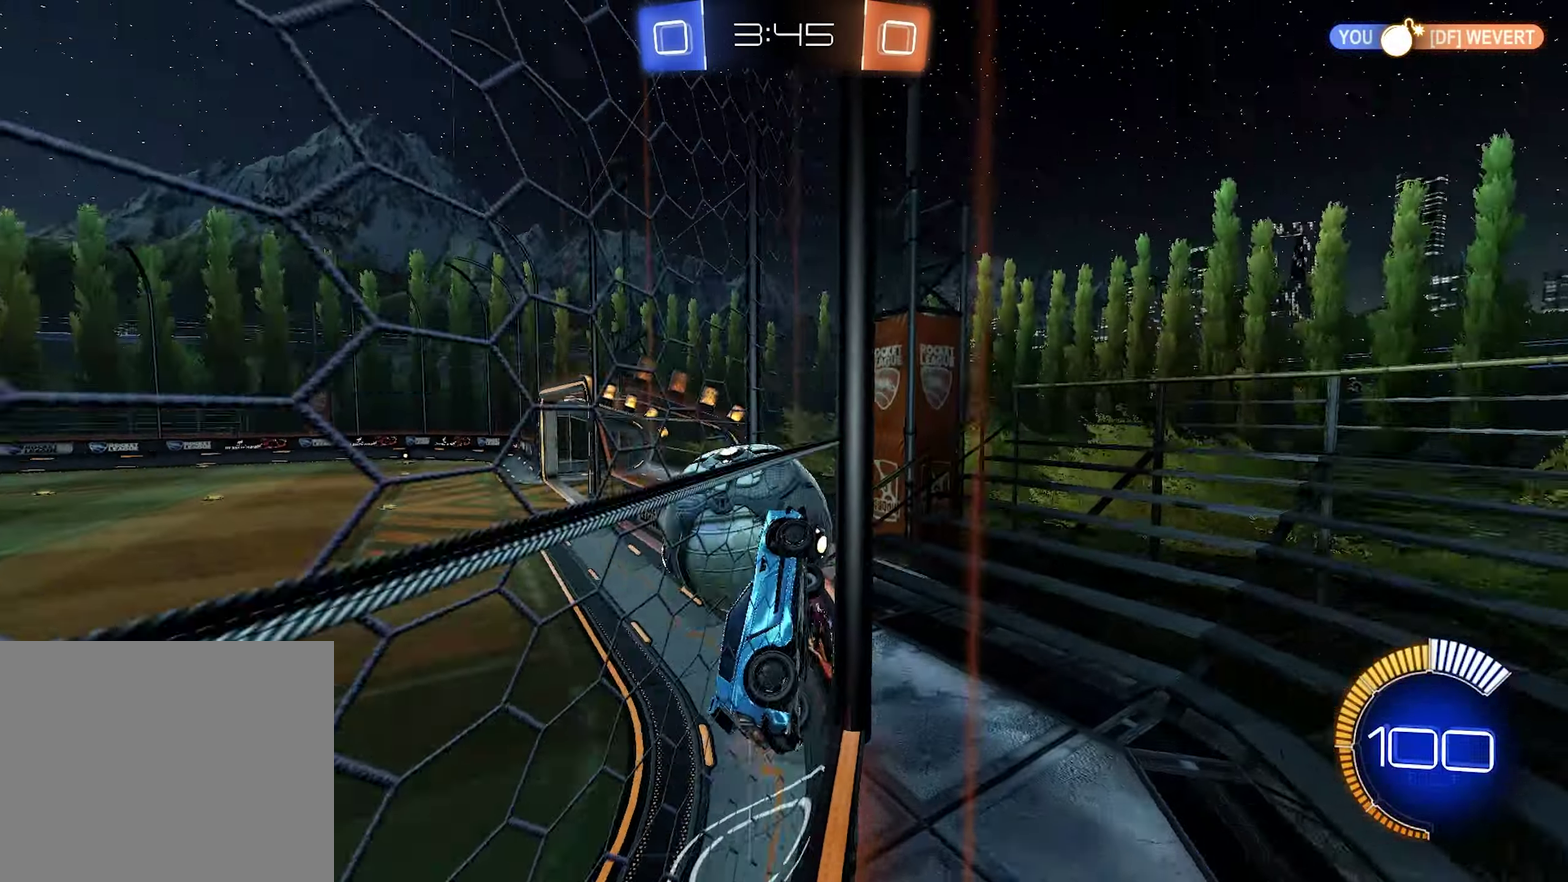
{"buttons": ["R2"], "left_stick": "center", "right_stick": "center", "events": [[50, "R2", "up"], [67, "left_stick", "center"], [150, "L2", "up"], [150, "left_stick", "left"], [383, "R2", "down"], [383, "left_stick", "center"]]}